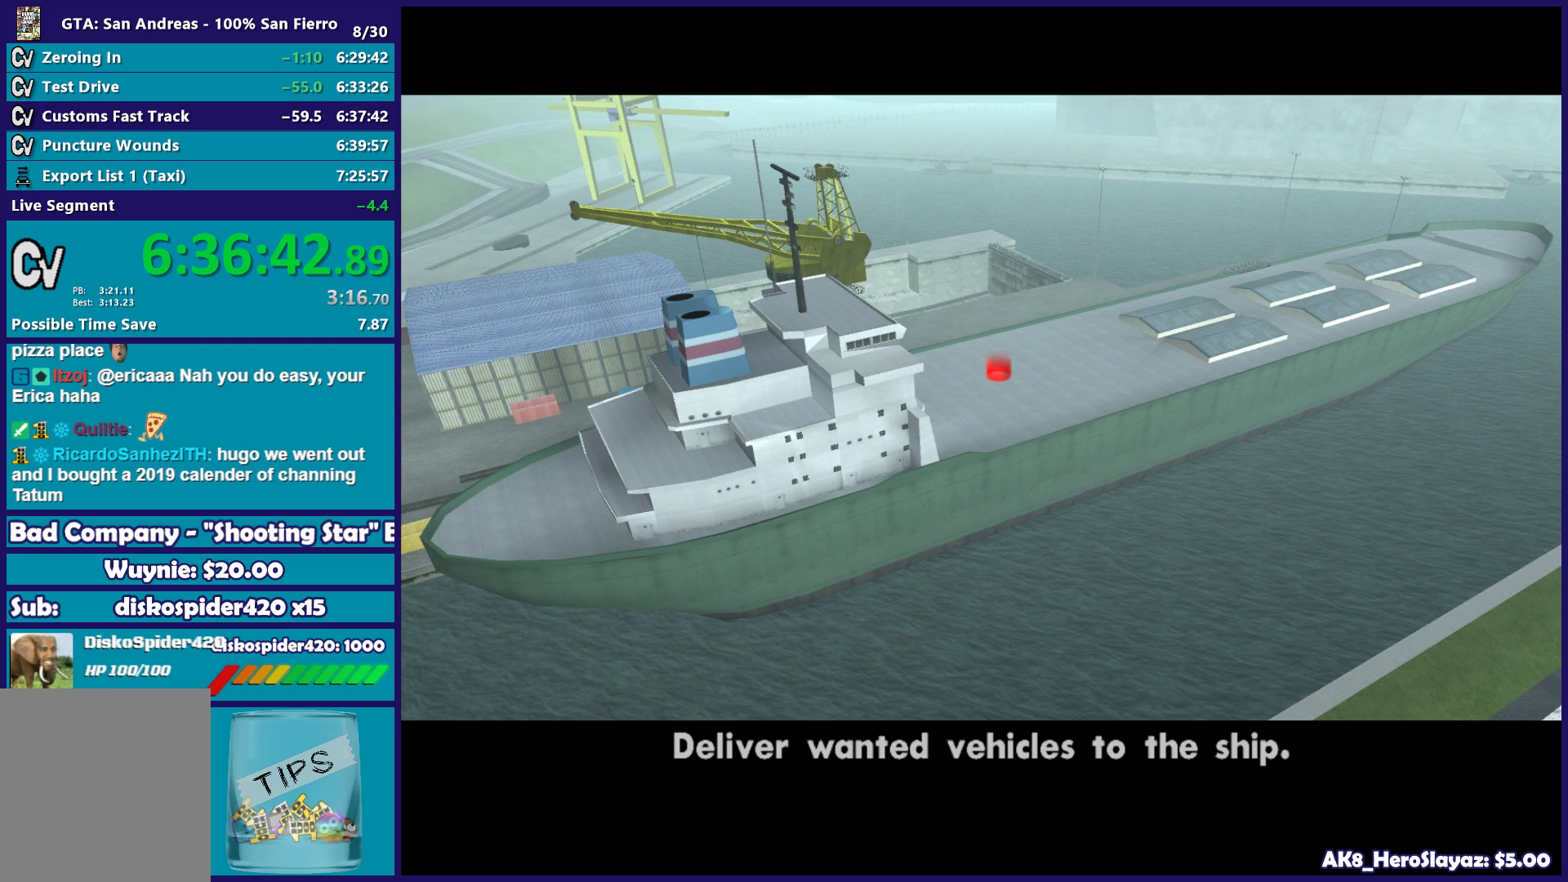
Gameplay with a controller (Xbox layout); each line is a JSON object with the inputs held at the frame after it. "events" lists button and stick changes between this image and that frame as [ms after this image, input, new state], when the widget could be followed in between.
{"buttons": [], "left_stick": "left", "right_stick": "center", "events": [[67, "A", "down"], [167, "A", "up"], [350, "A", "down"], [433, "A", "up"]]}
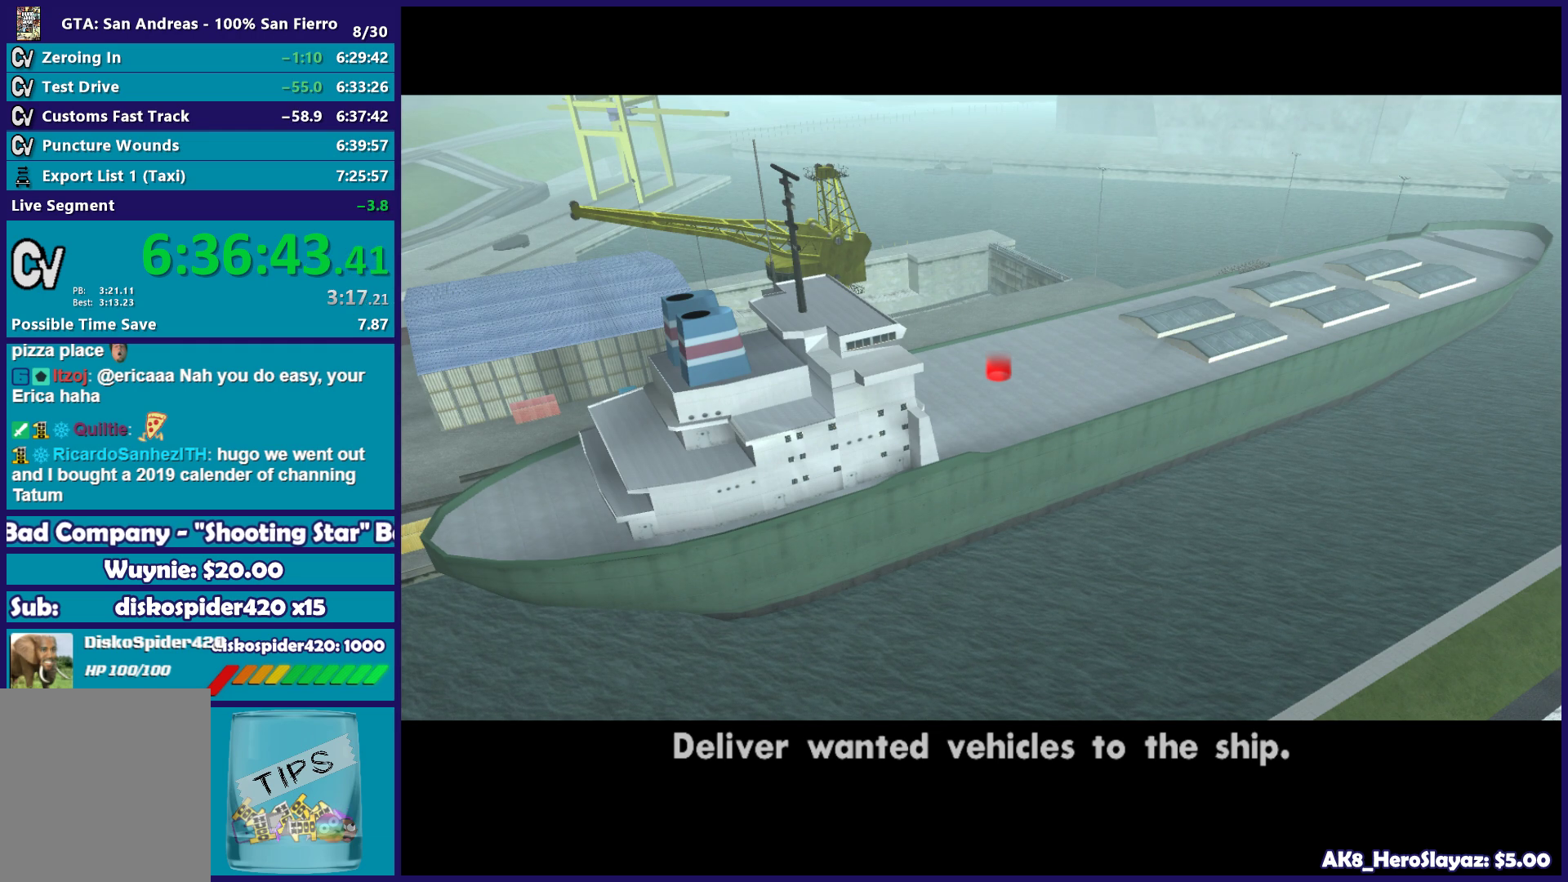
{"buttons": [], "left_stick": "left", "right_stick": "center", "events": [[83, "A", "down"], [117, "A", "up"], [300, "A", "down"], [350, "A", "up"]]}
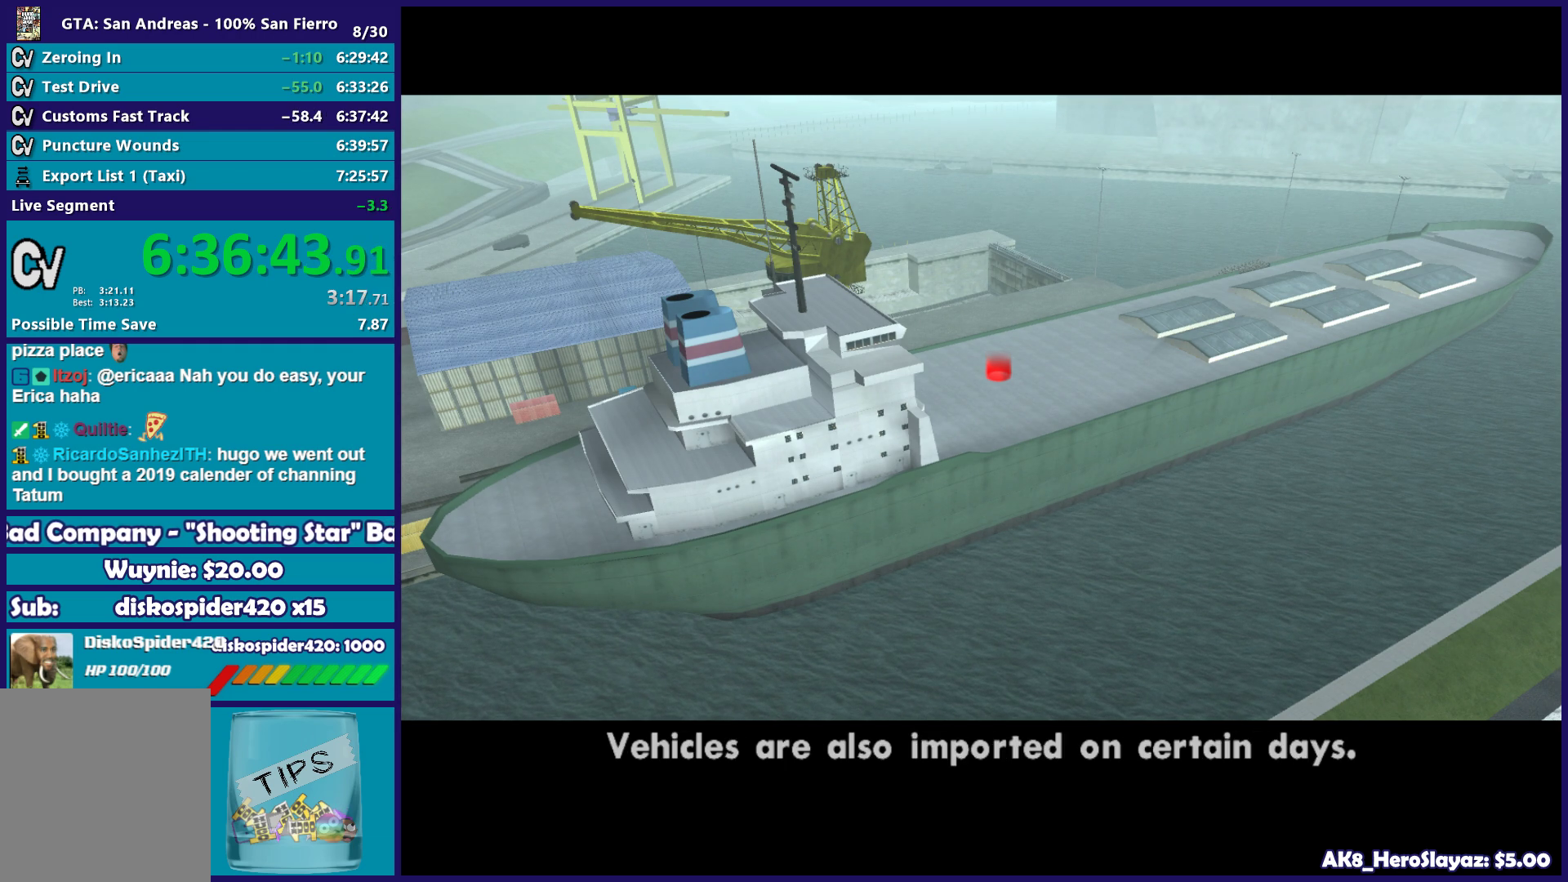
{"buttons": ["A"], "left_stick": "left", "right_stick": "center", "events": [[50, "A", "down"], [100, "A", "up"], [267, "A", "down"], [350, "A", "up"], [500, "A", "down"]]}
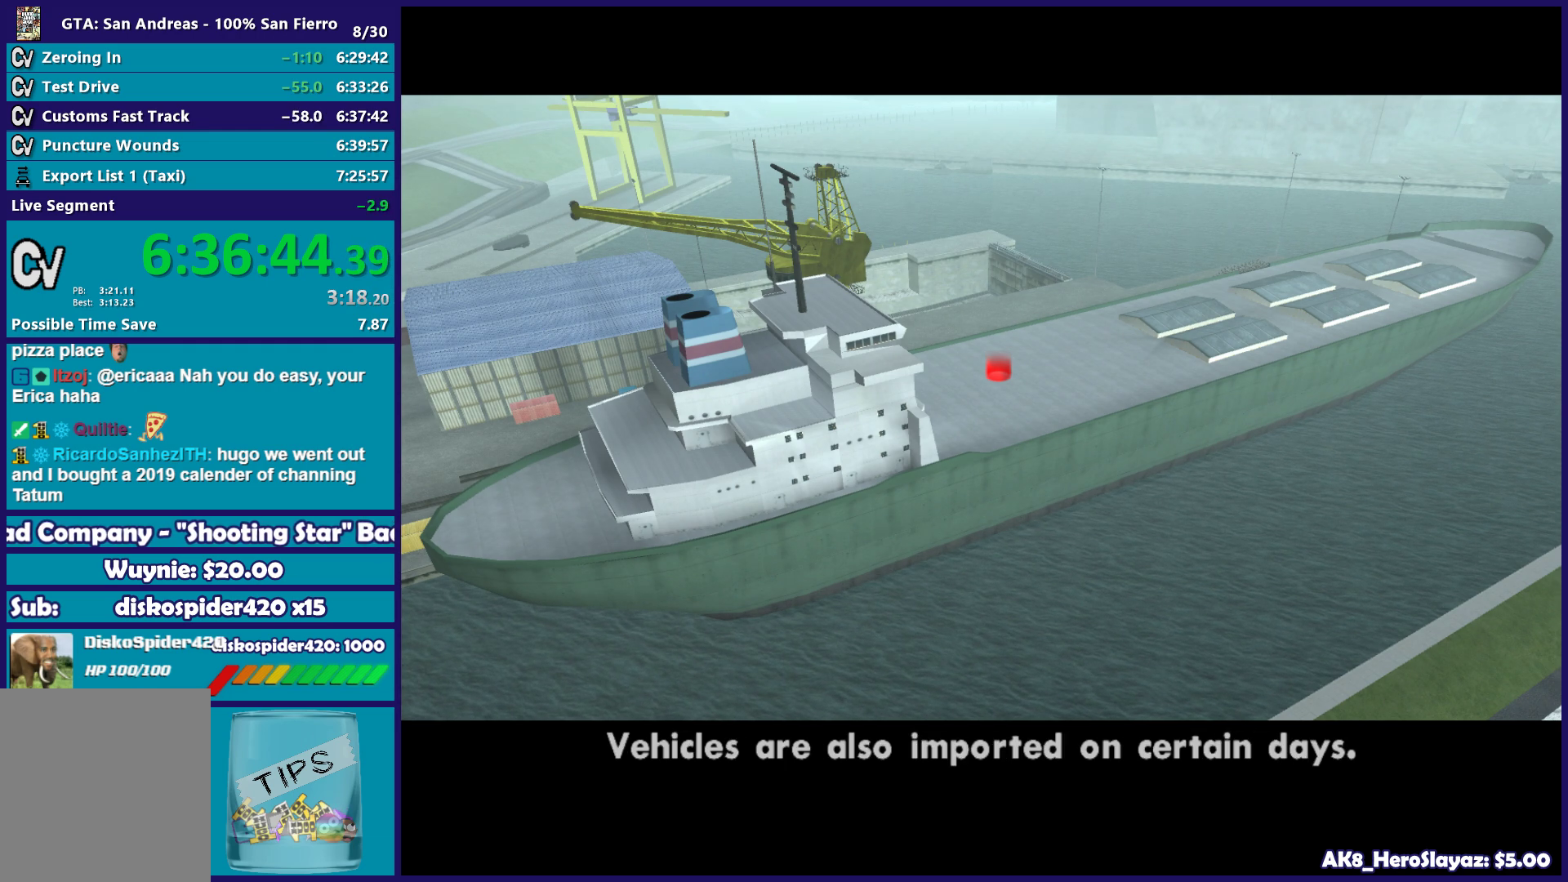
{"buttons": ["A"], "left_stick": "left", "right_stick": "center", "events": [[83, "A", "up"], [233, "A", "down"], [333, "A", "up"], [450, "A", "down"]]}
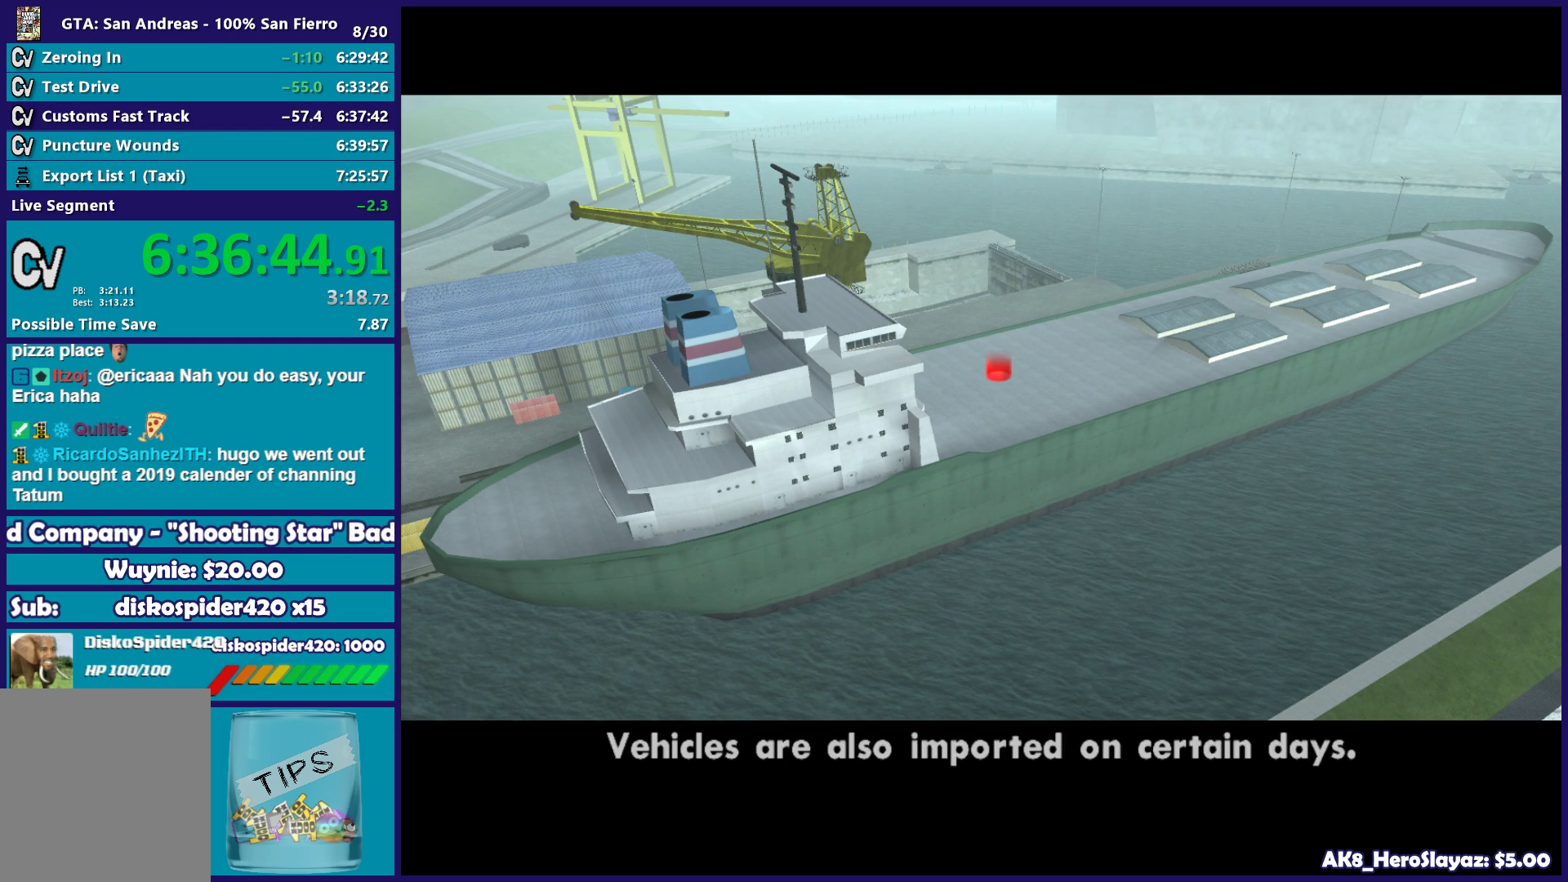
{"buttons": [], "left_stick": "left", "right_stick": "center", "events": [[33, "A", "up"], [217, "A", "down"], [300, "A", "up"], [400, "A", "down"], [500, "A", "up"]]}
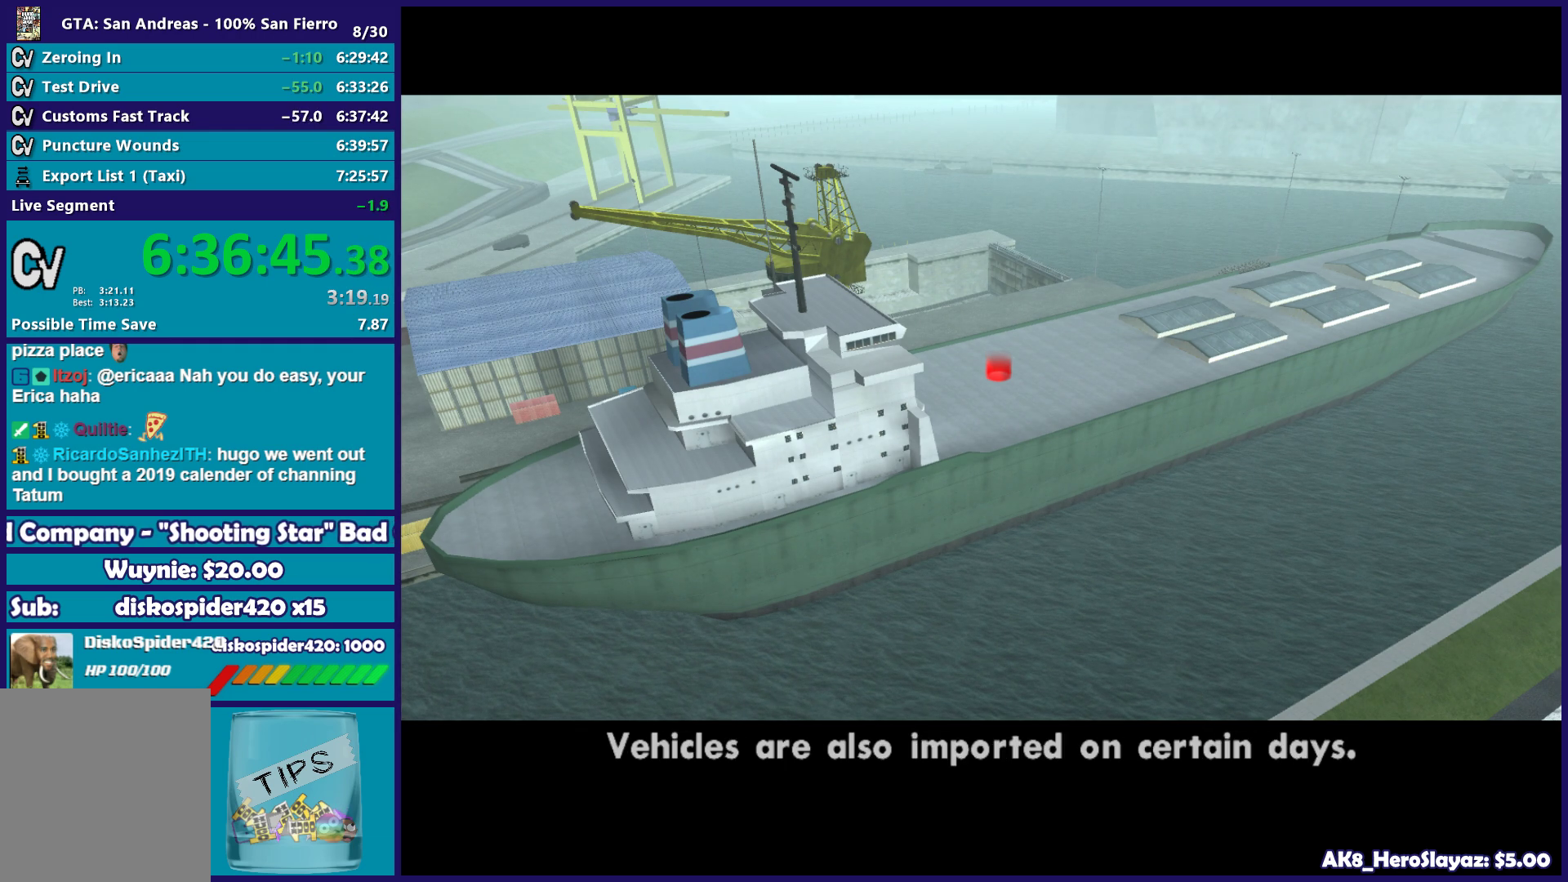
{"buttons": [], "left_stick": "left", "right_stick": "center", "events": [[150, "A", "down"], [267, "A", "up"], [367, "A", "down"], [467, "A", "up"]]}
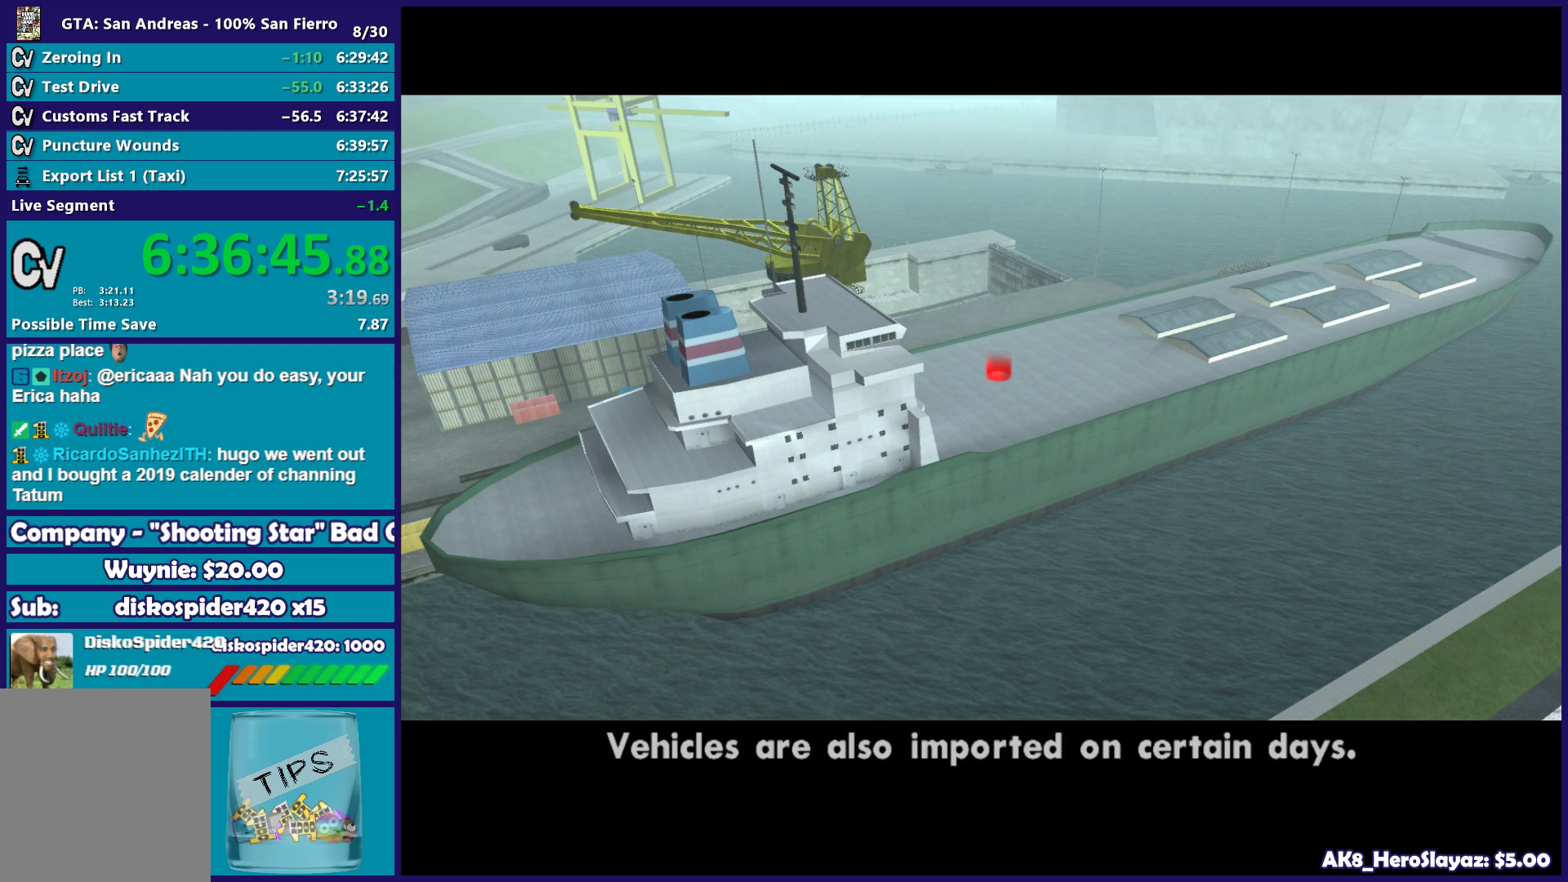
{"buttons": [], "left_stick": "left", "right_stick": "center", "events": [[100, "A", "down"], [200, "A", "up"], [333, "A", "down"], [400, "A", "up"]]}
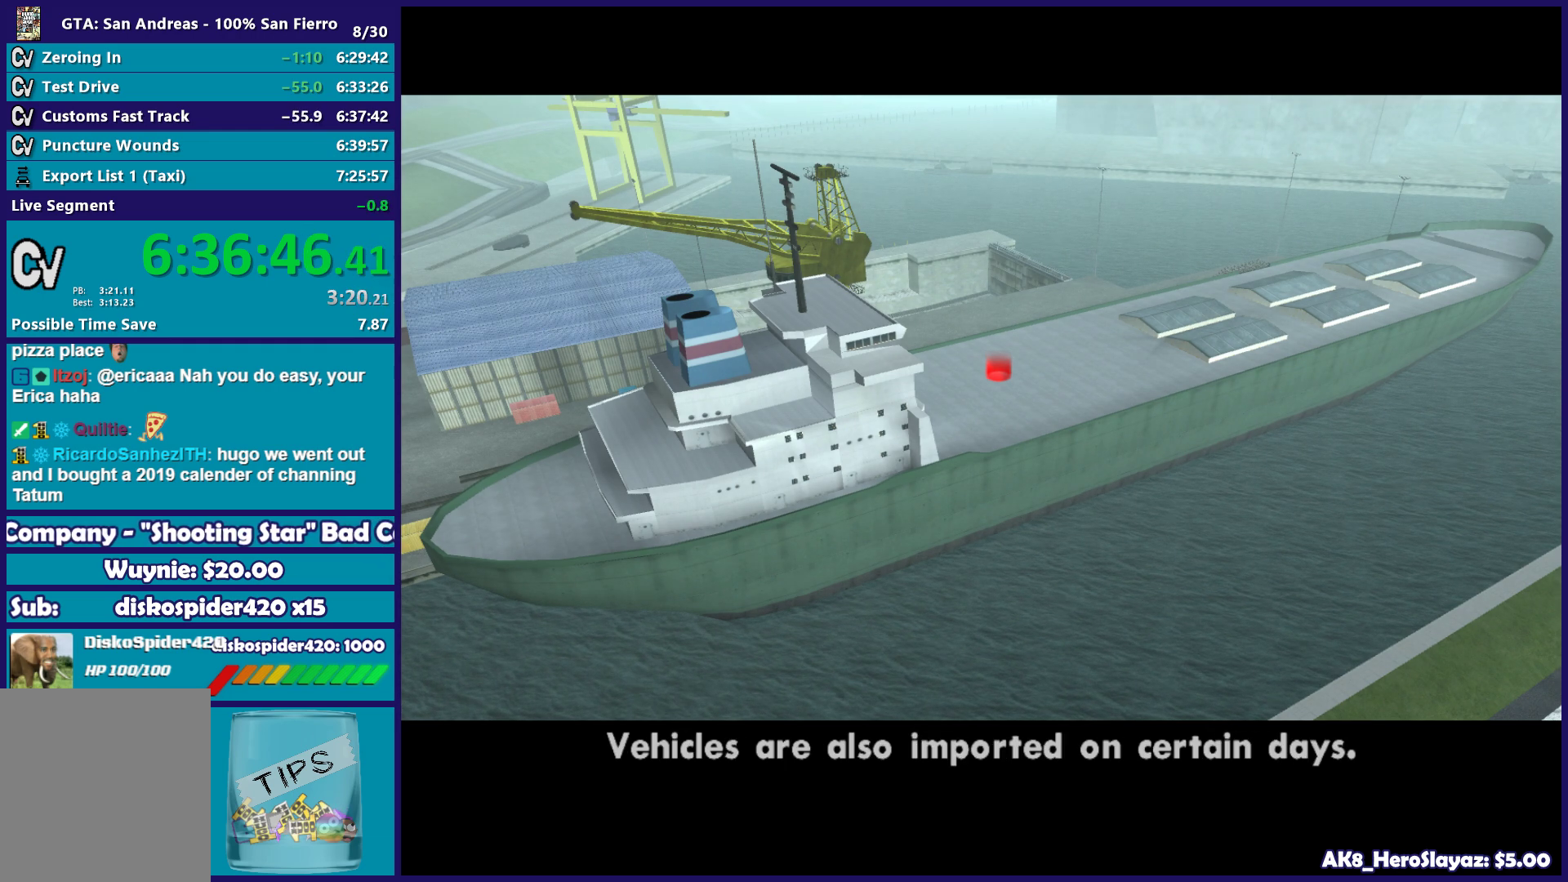
{"buttons": ["A"], "left_stick": "left", "right_stick": "center", "events": [[17, "A", "down"], [117, "A", "up"], [250, "A", "down"], [350, "A", "up"], [450, "A", "down"]]}
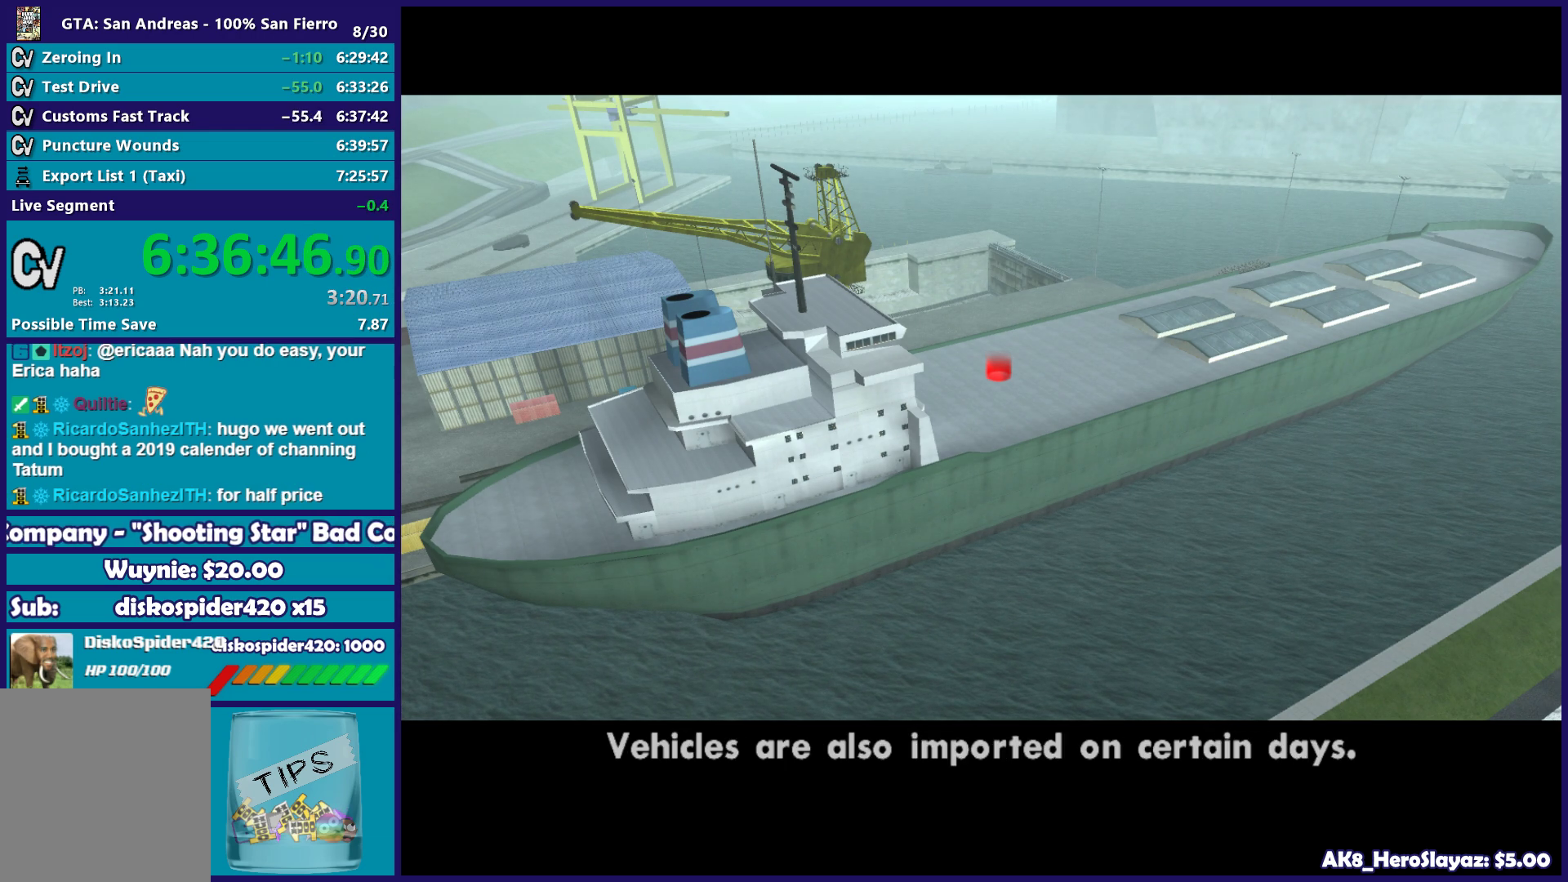
{"buttons": ["A"], "left_stick": "left", "right_stick": "center", "events": [[67, "A", "up"], [200, "A", "down"], [300, "A", "up"], [433, "A", "down"]]}
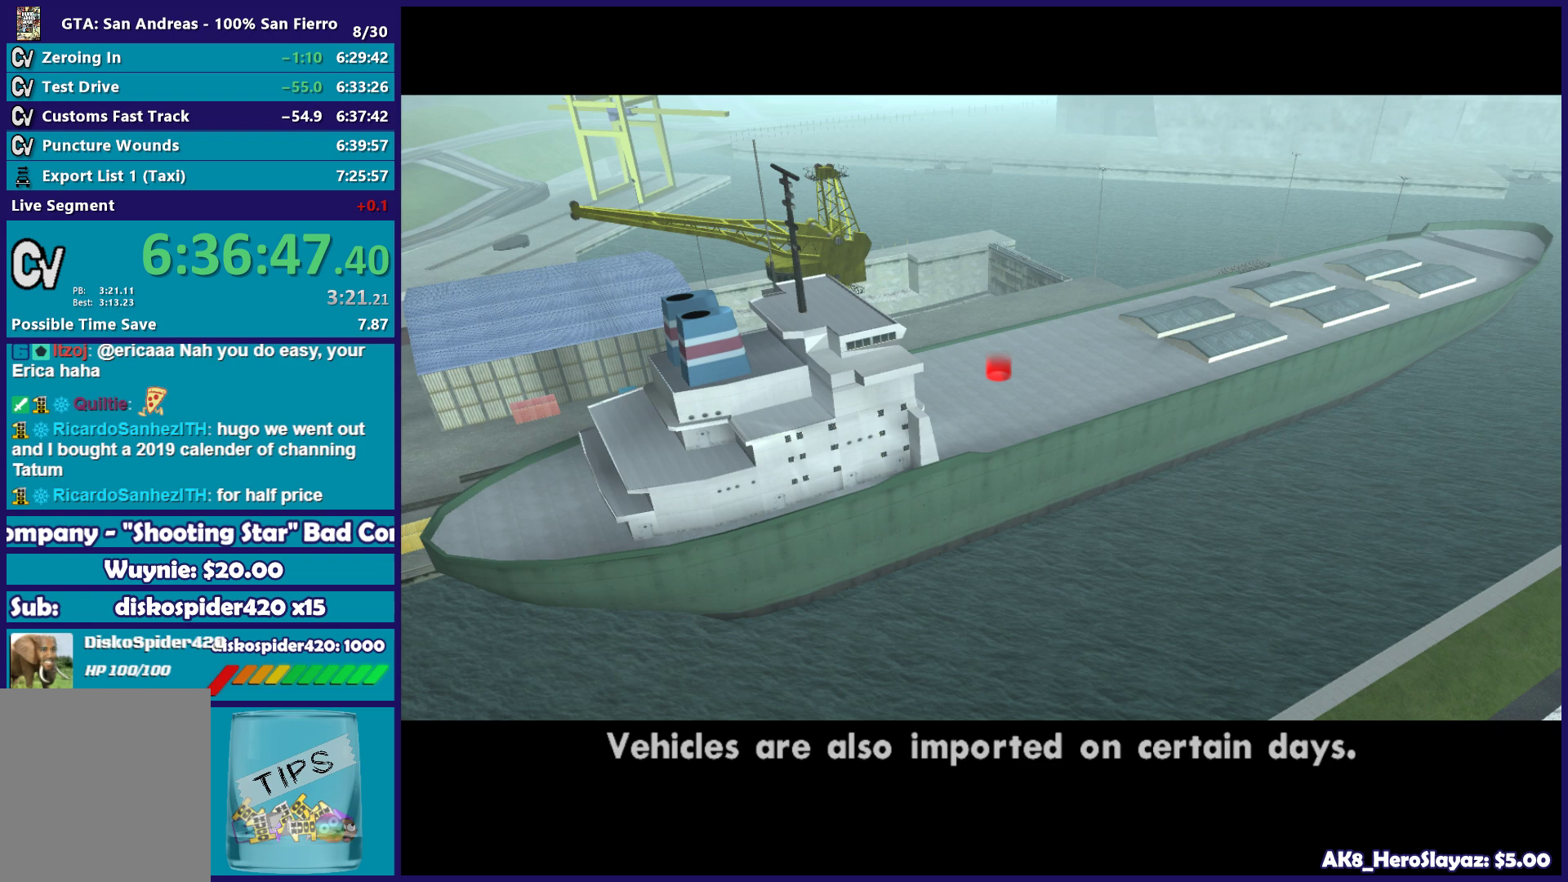
{"buttons": [], "left_stick": "left", "right_stick": "center", "events": [[17, "A", "up"], [133, "A", "down"], [250, "A", "up"], [367, "A", "down"], [450, "A", "up"]]}
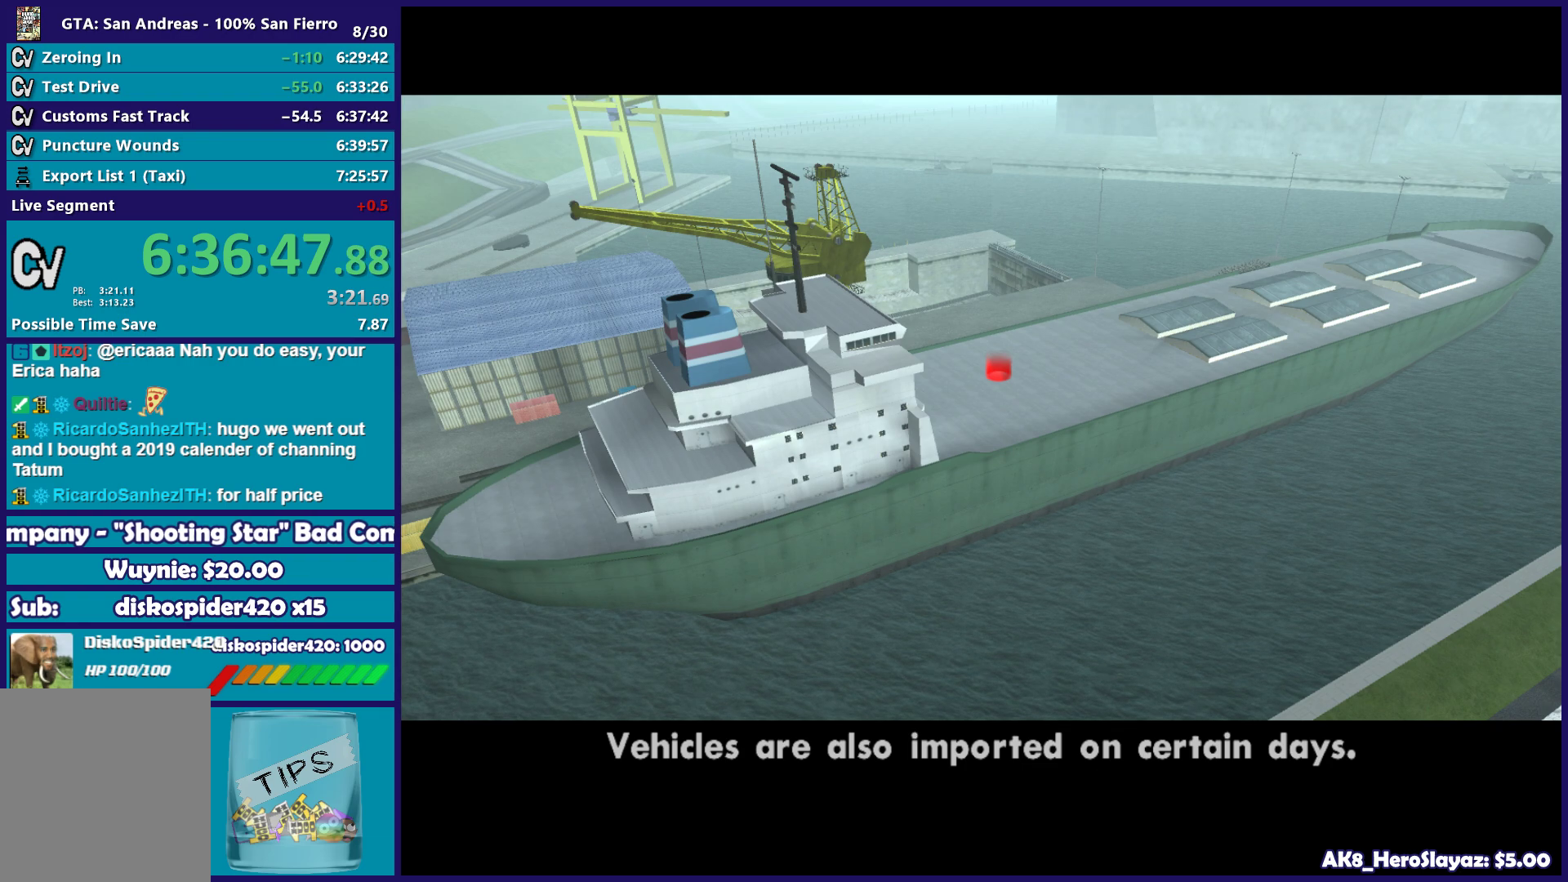
{"buttons": [], "left_stick": "left", "right_stick": "center", "events": [[100, "A", "down"], [200, "A", "up"], [333, "A", "down"], [417, "A", "up"]]}
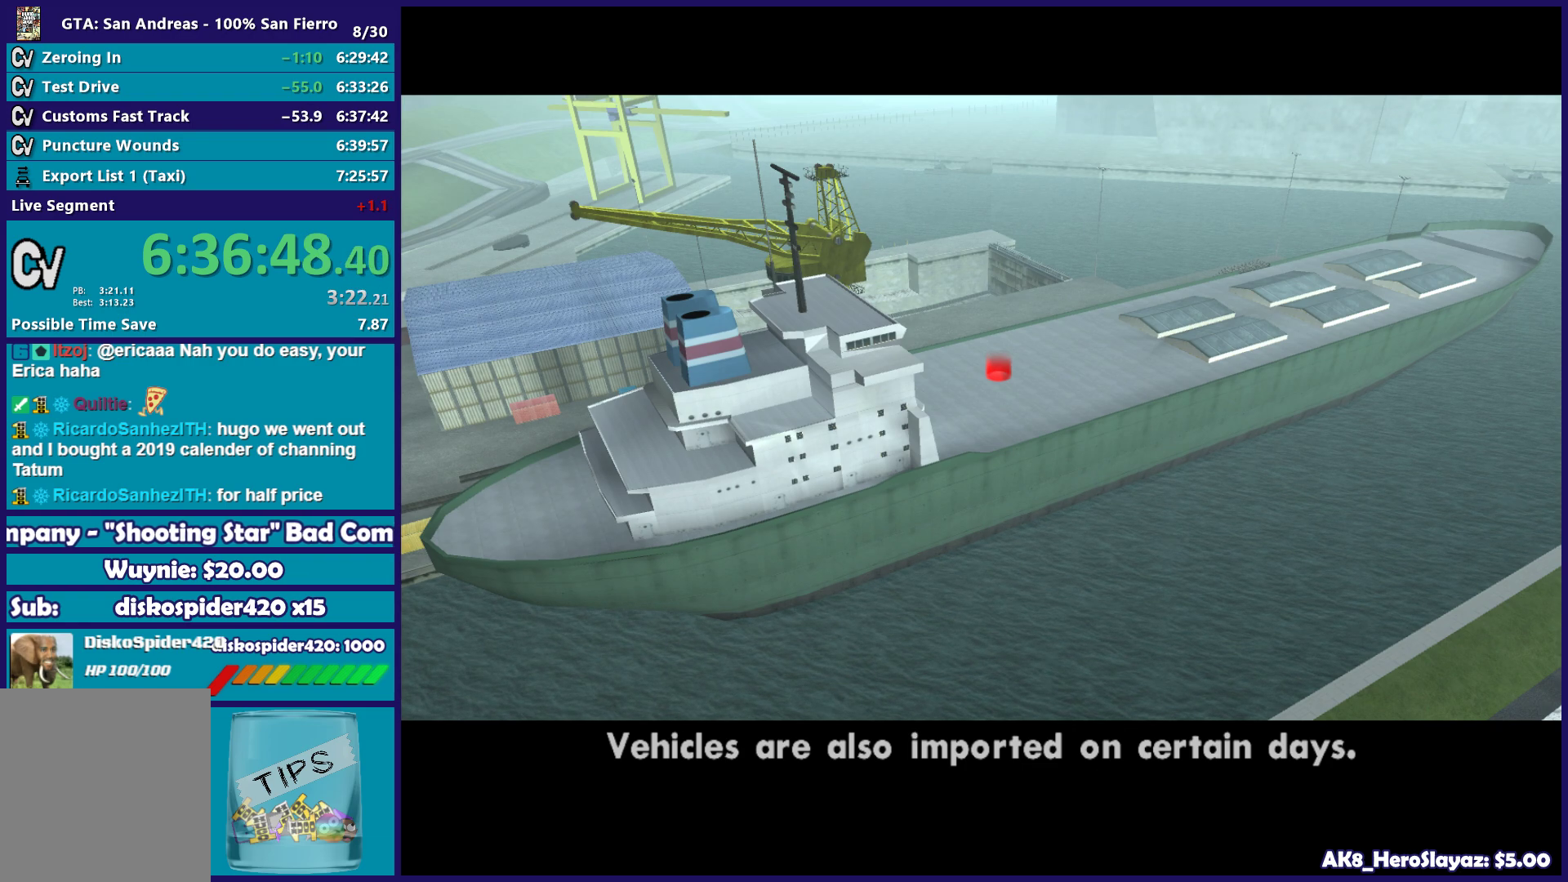
{"buttons": ["A"], "left_stick": "left", "right_stick": "center", "events": [[50, "A", "down"], [133, "A", "up"], [267, "A", "down"], [350, "A", "up"], [483, "A", "down"]]}
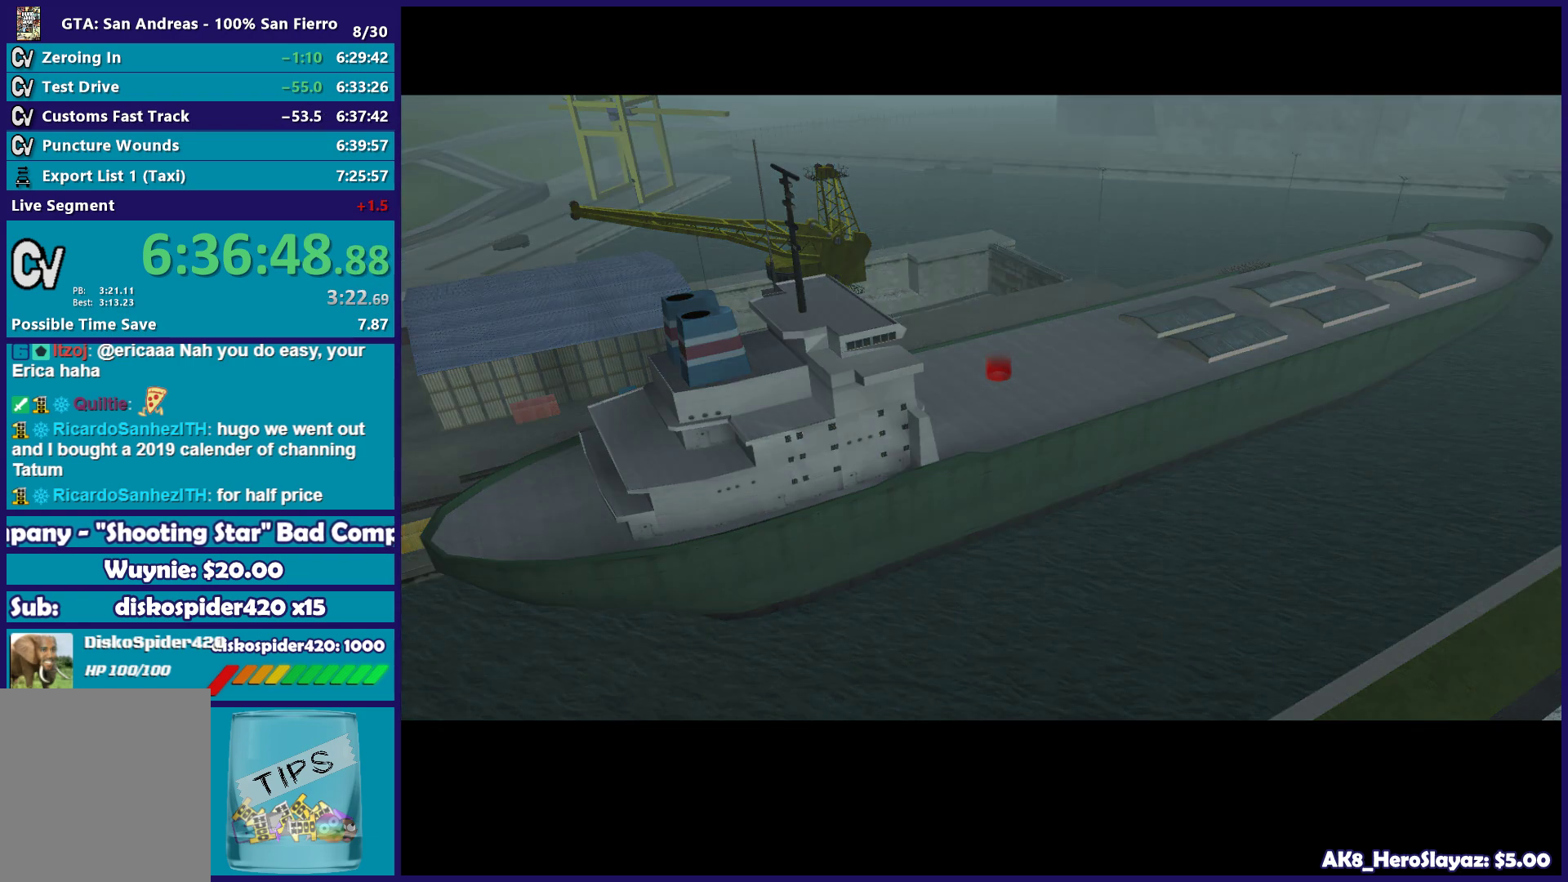
{"buttons": [], "left_stick": "center", "right_stick": "center", "events": [[67, "A", "up"], [117, "left_stick", "center"], [167, "A", "down"], [283, "A", "up"], [383, "A", "down"], [483, "A", "up"]]}
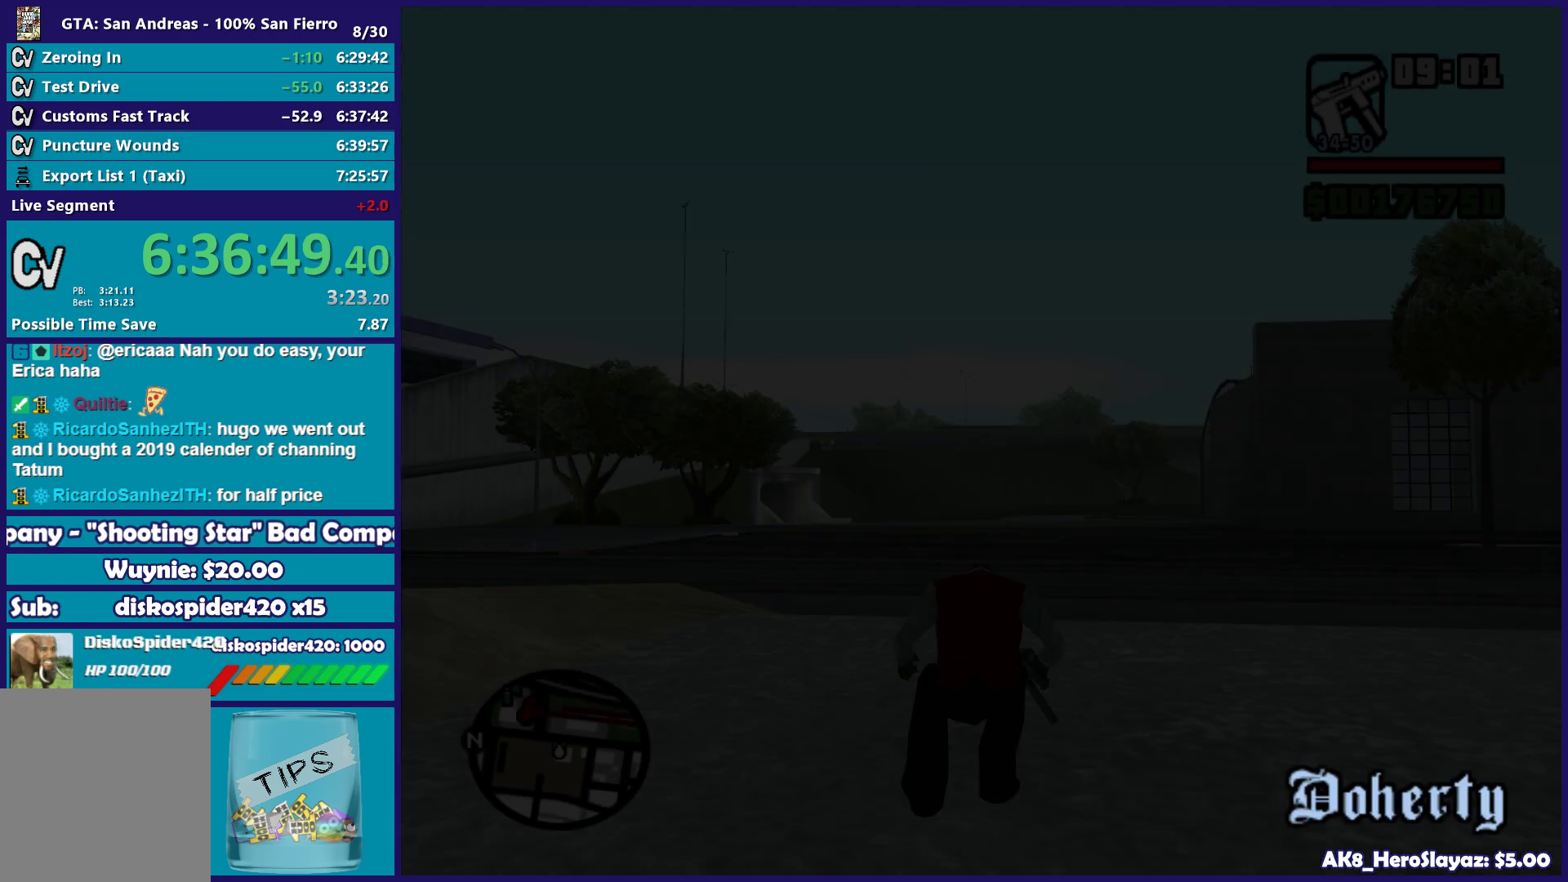
{"buttons": [], "left_stick": "left", "right_stick": "center", "events": [[100, "A", "down"], [167, "A", "up"], [250, "left_stick", "left"], [300, "A", "down"], [417, "A", "up"]]}
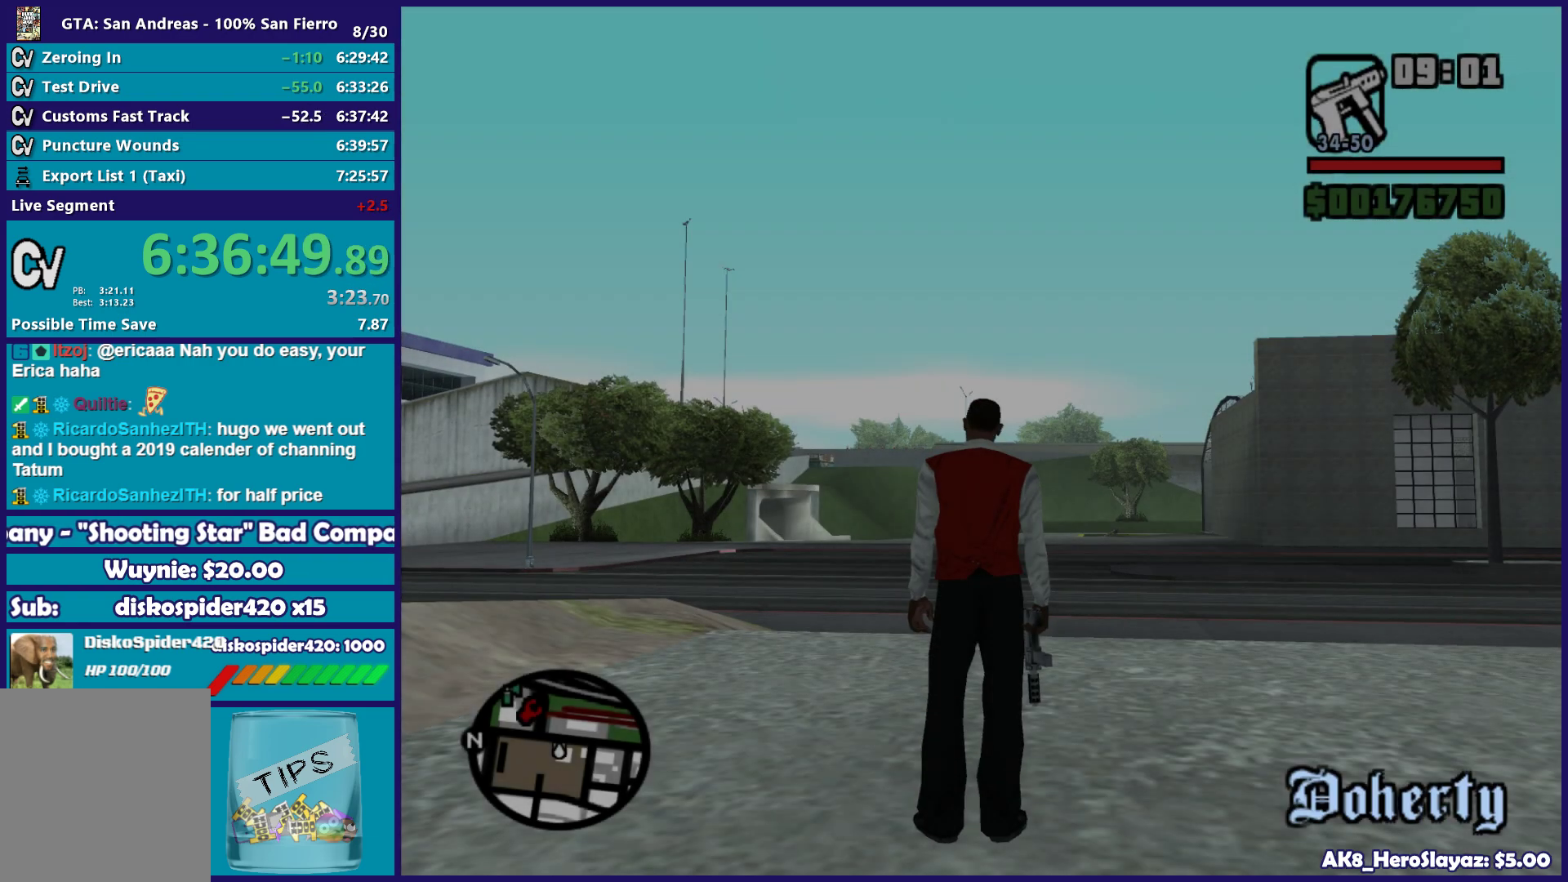
{"buttons": [], "left_stick": "left", "right_stick": "left", "events": [[67, "right_stick", "down-left"], [383, "right_stick", "left"]]}
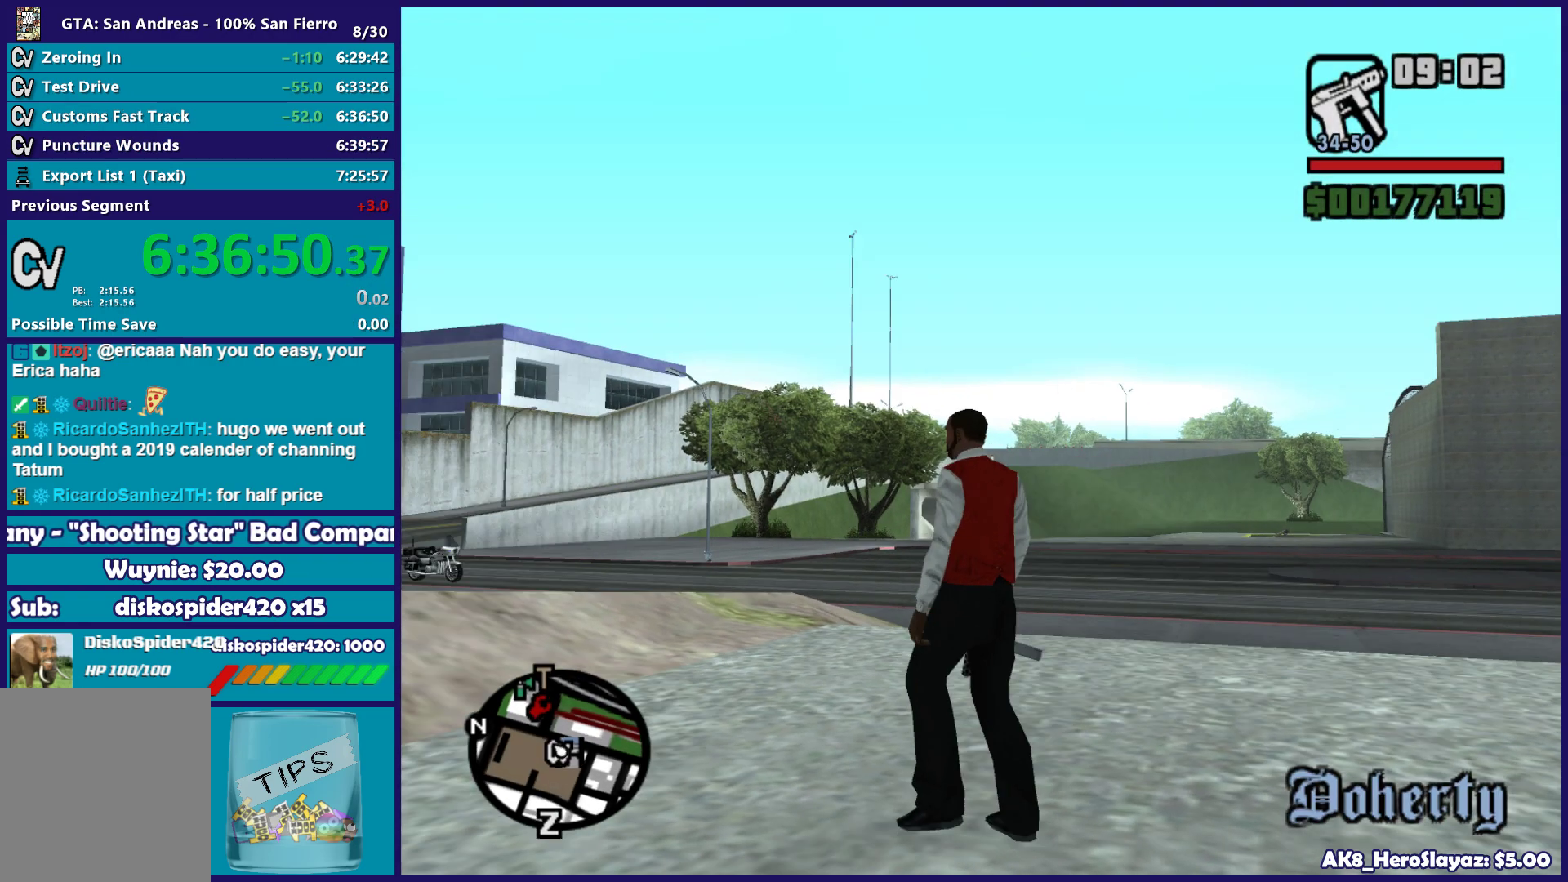
{"buttons": ["A"], "left_stick": "up-left", "right_stick": "center"}
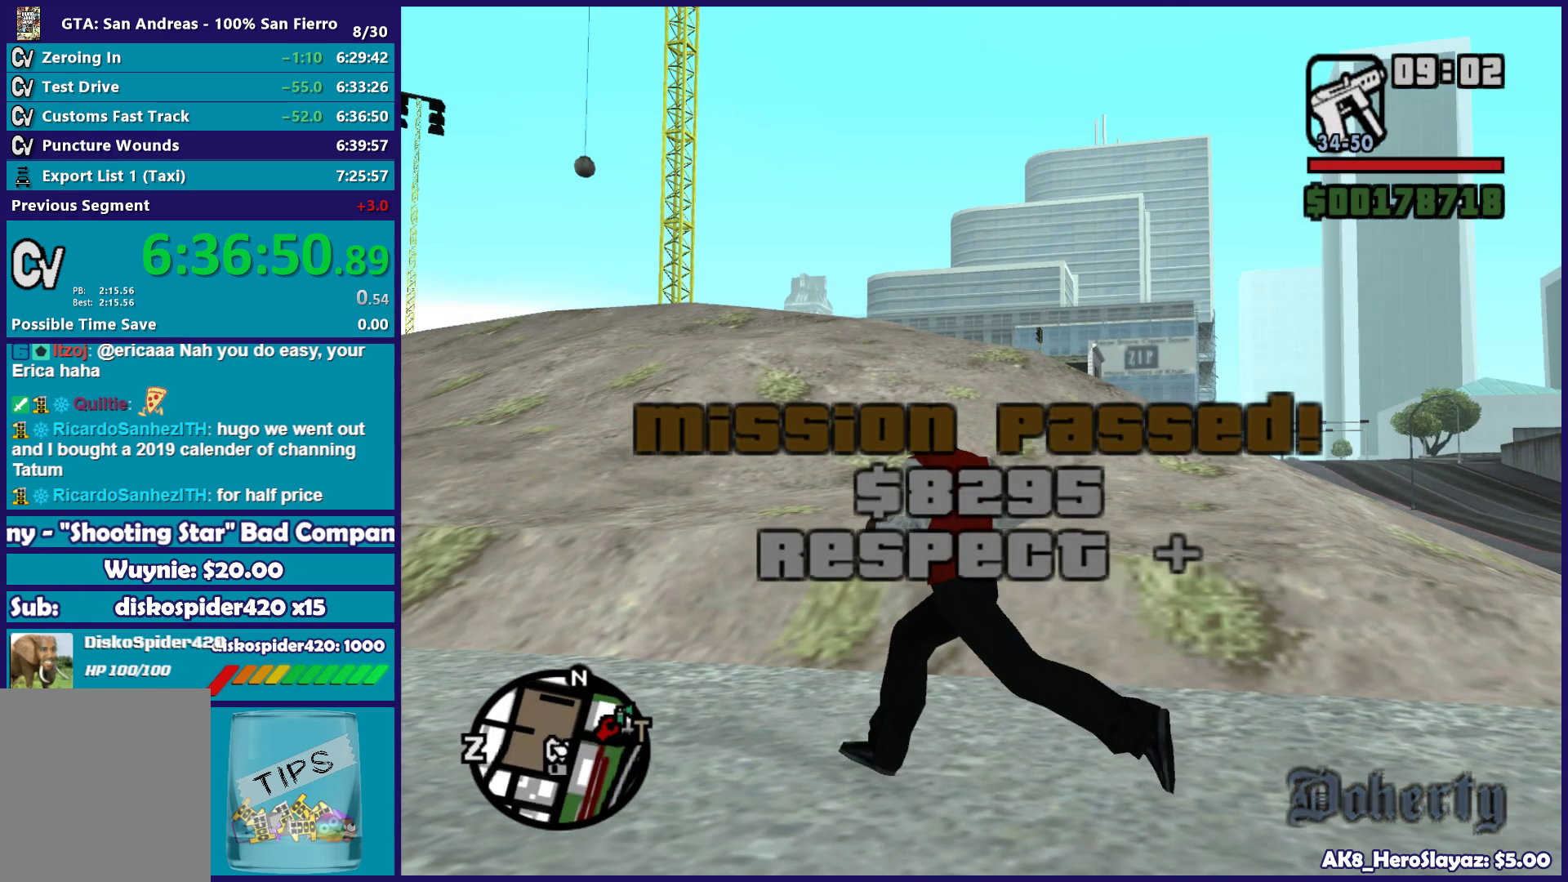
{"buttons": ["A"], "left_stick": "left", "right_stick": "center"}
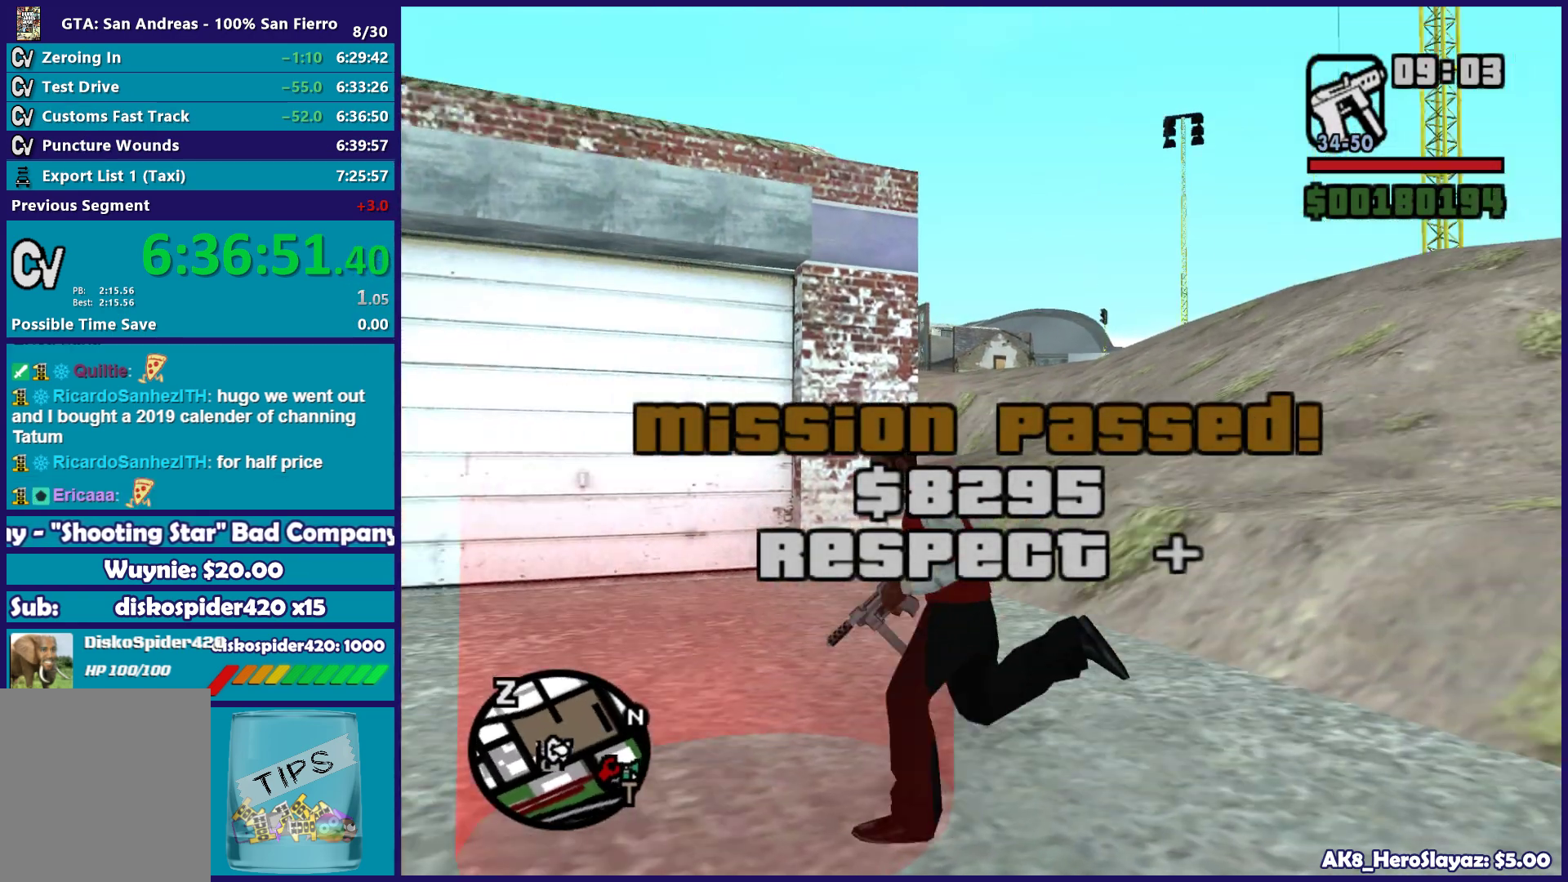
{"buttons": [], "left_stick": "center", "right_stick": "center", "events": [[67, "A", "up"], [100, "left_stick", "center"], [150, "A", "down"], [267, "A", "up"], [350, "A", "down"], [483, "A", "up"]]}
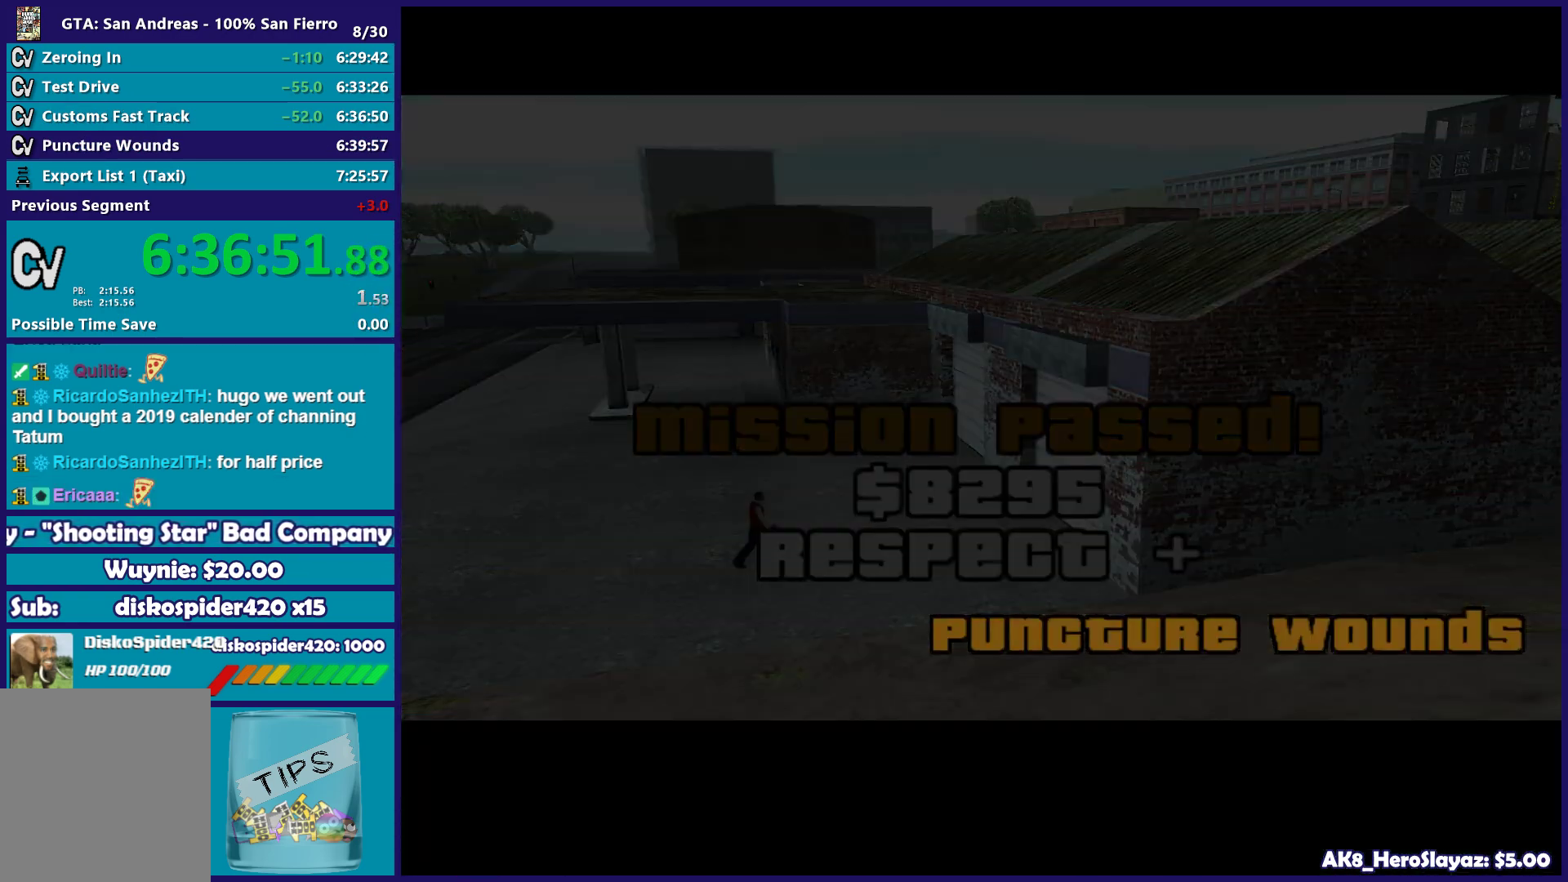
{"buttons": ["A"], "left_stick": "center", "right_stick": "center", "events": [[67, "A", "down"], [183, "A", "up"], [300, "A", "down"], [417, "A", "up"], [500, "A", "down"]]}
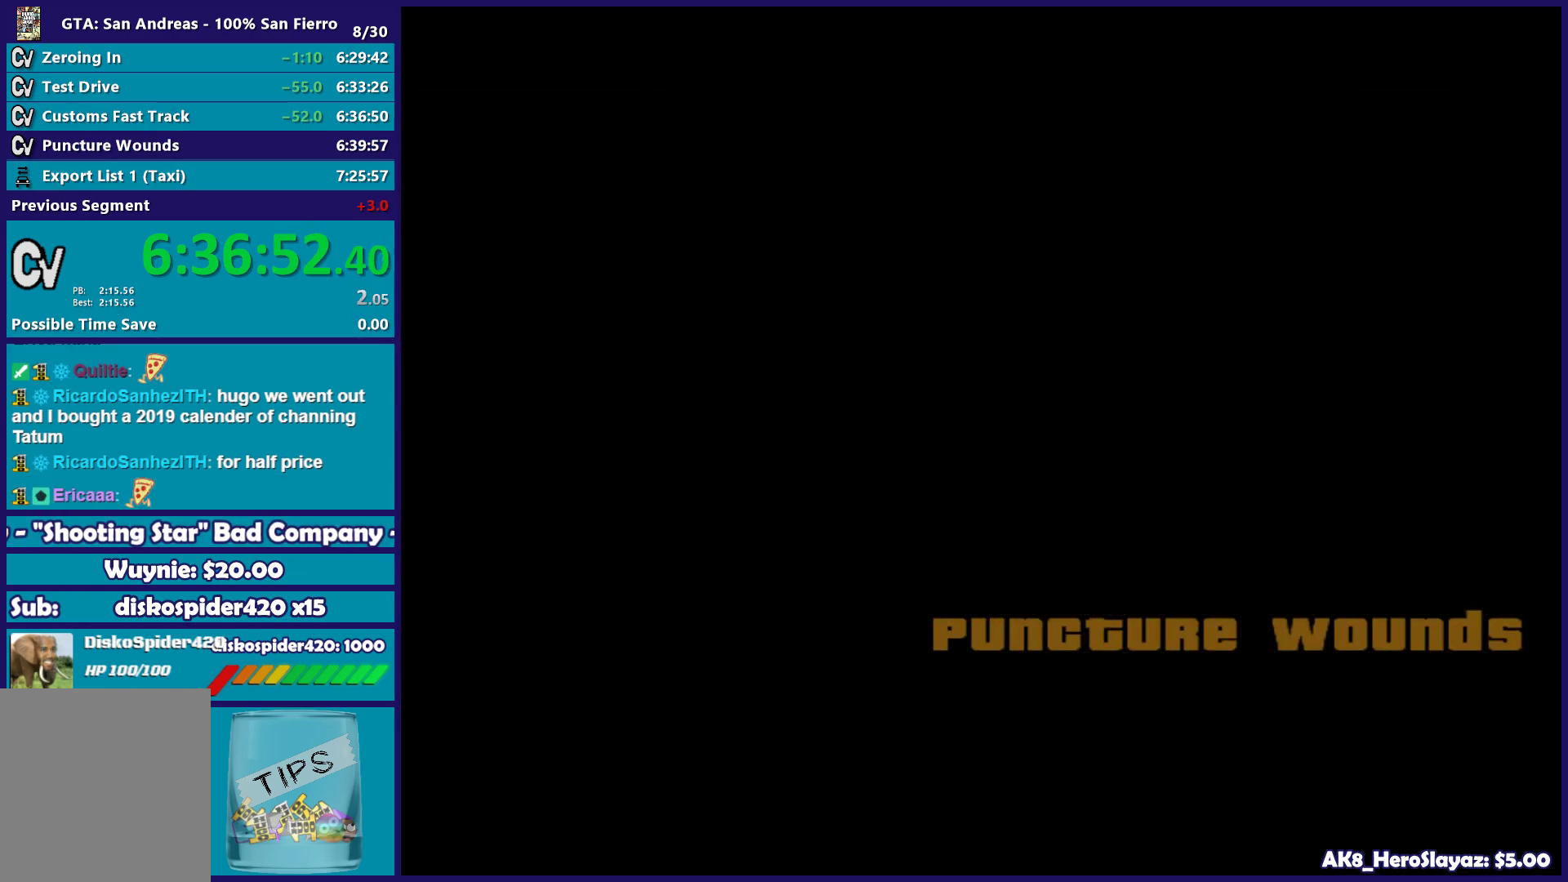
{"buttons": ["A"], "left_stick": "center", "right_stick": "center", "events": [[117, "A", "up"], [233, "A", "down"], [317, "A", "up"], [417, "A", "down"]]}
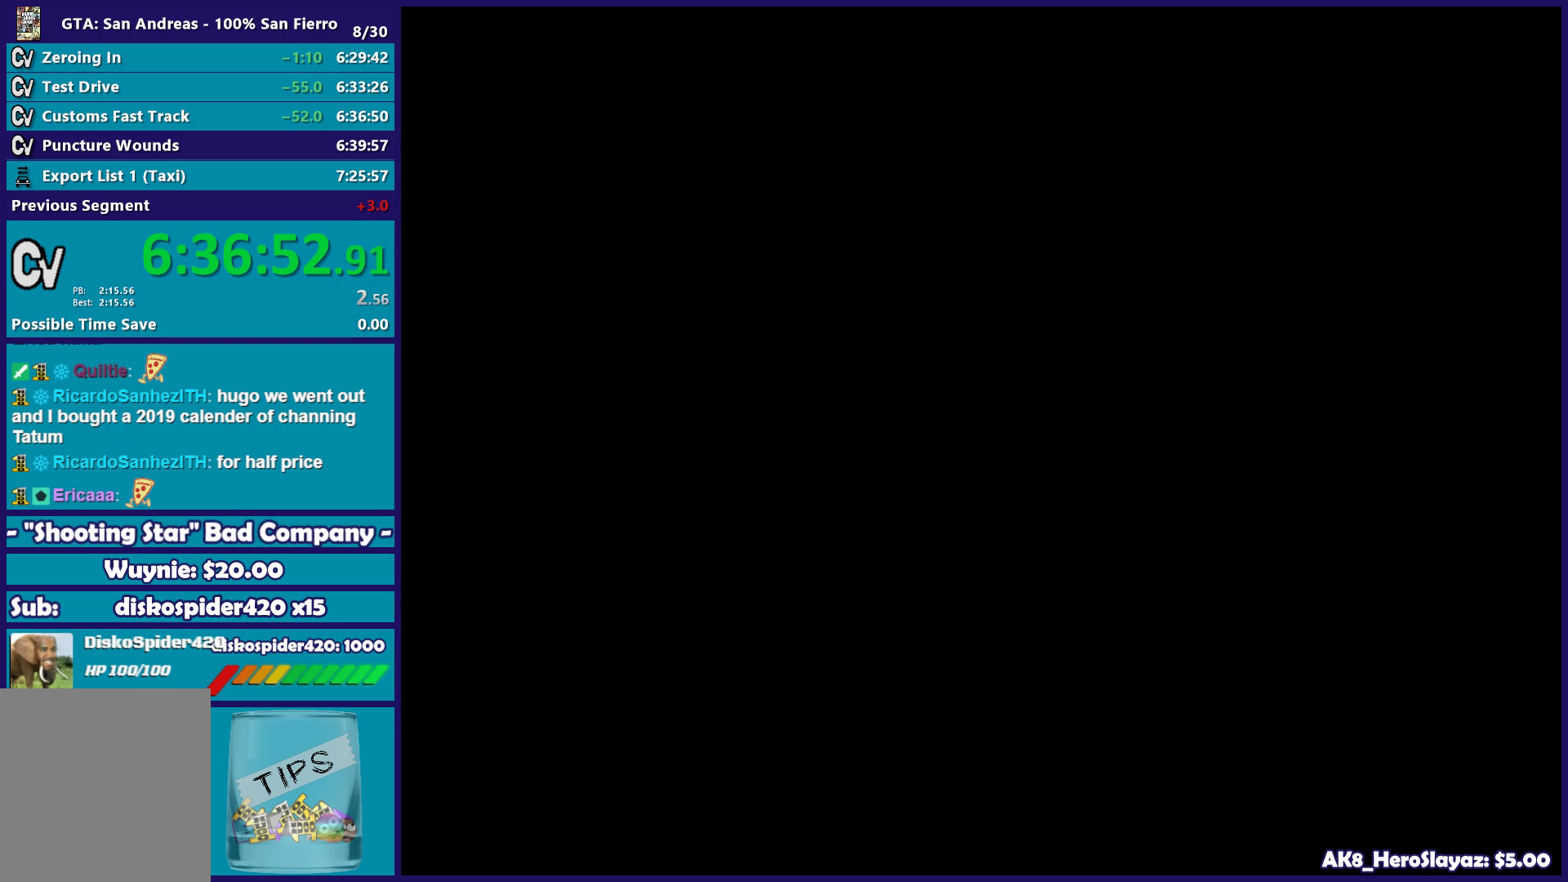
{"buttons": [], "left_stick": "up-left", "right_stick": "center", "events": [[33, "A", "up"], [117, "A", "down"], [233, "A", "up"], [283, "left_stick", "up"], [317, "A", "down"], [433, "A", "up"], [433, "left_stick", "up-left"]]}
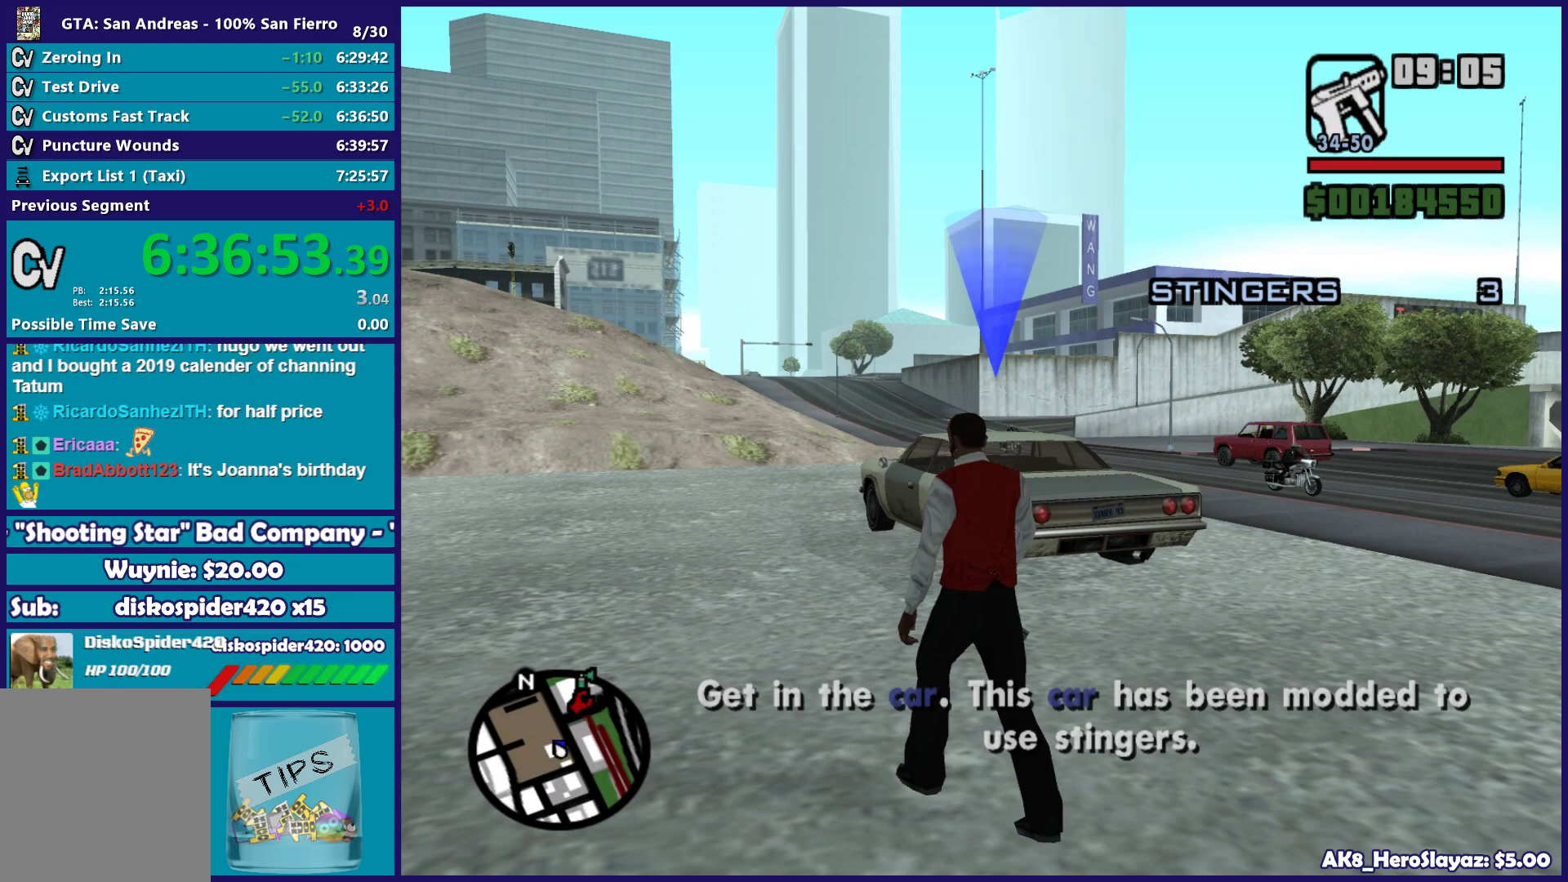
{"buttons": ["A"], "left_stick": "up", "right_stick": "center", "events": [[17, "A", "down"], [133, "A", "up"], [233, "A", "down"], [250, "left_stick", "up"], [333, "A", "up"], [417, "A", "down"]]}
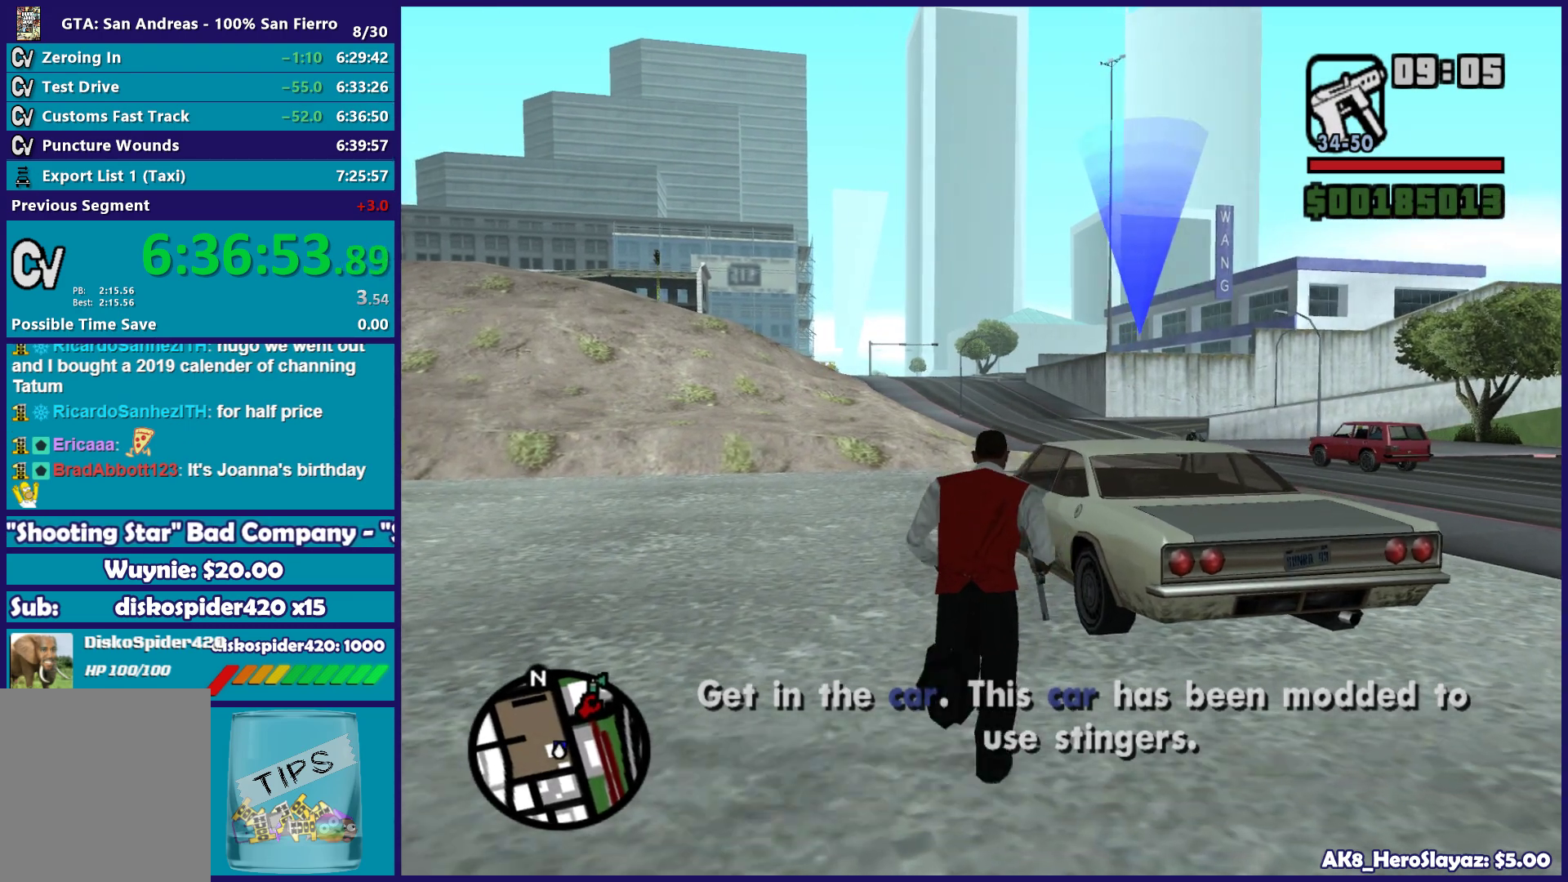
{"buttons": [], "left_stick": "up-right", "right_stick": "center", "events": [[33, "A", "up"], [133, "Y", "down"], [250, "Y", "up"], [333, "Y", "down"], [333, "left_stick", "up-right"], [467, "Y", "up"]]}
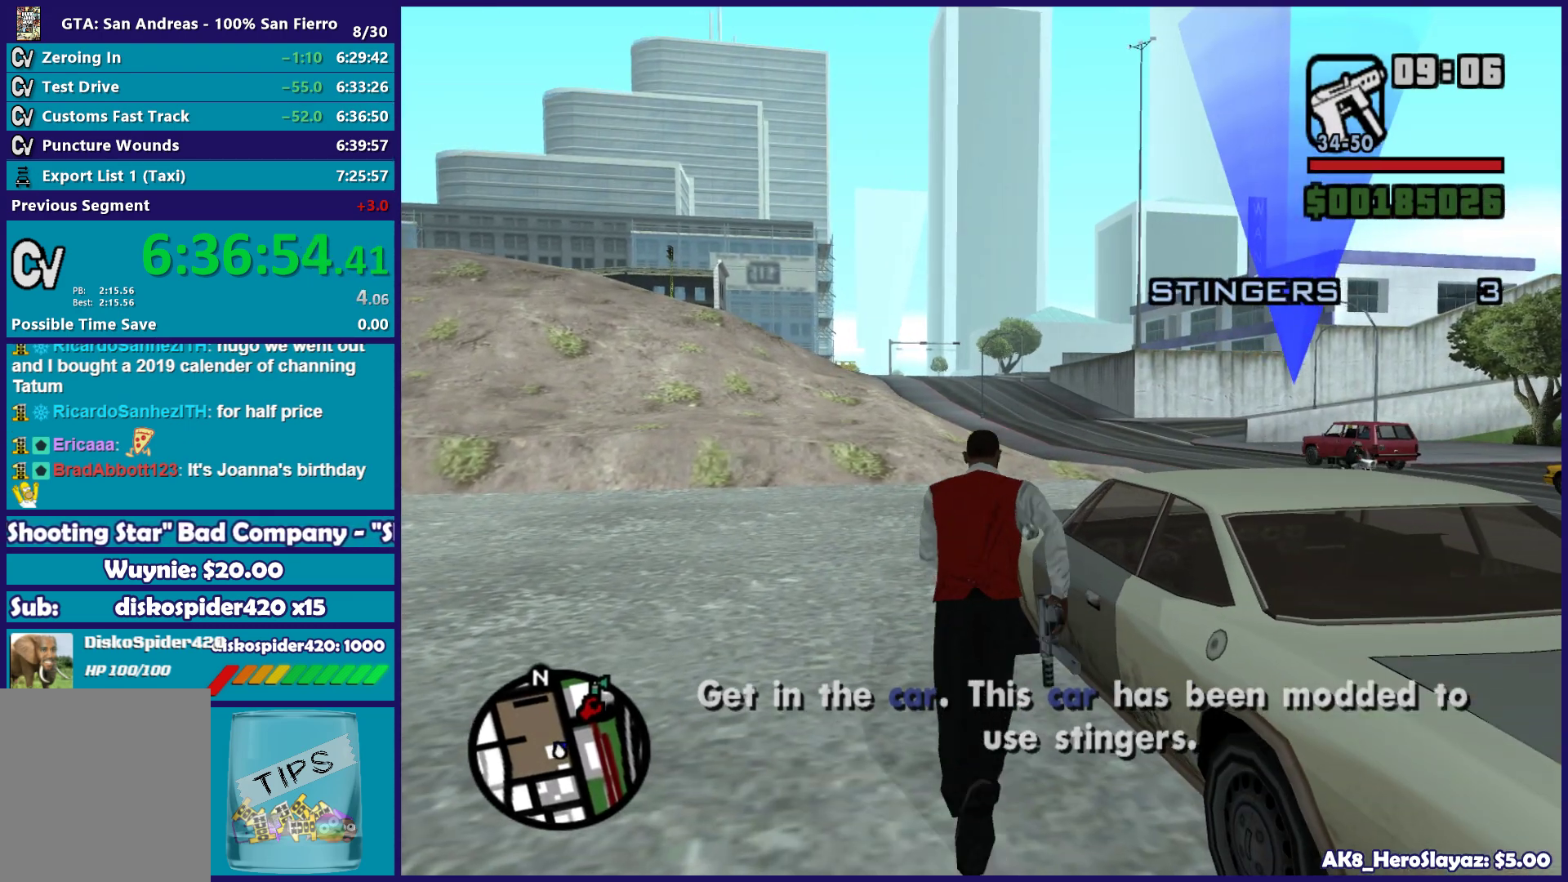
{"buttons": ["Y"], "left_stick": "center", "right_stick": "center", "events": [[67, "Y", "down"], [67, "left_stick", "center"], [183, "Y", "up"], [283, "Y", "down"], [383, "Y", "up"], [483, "Y", "down"]]}
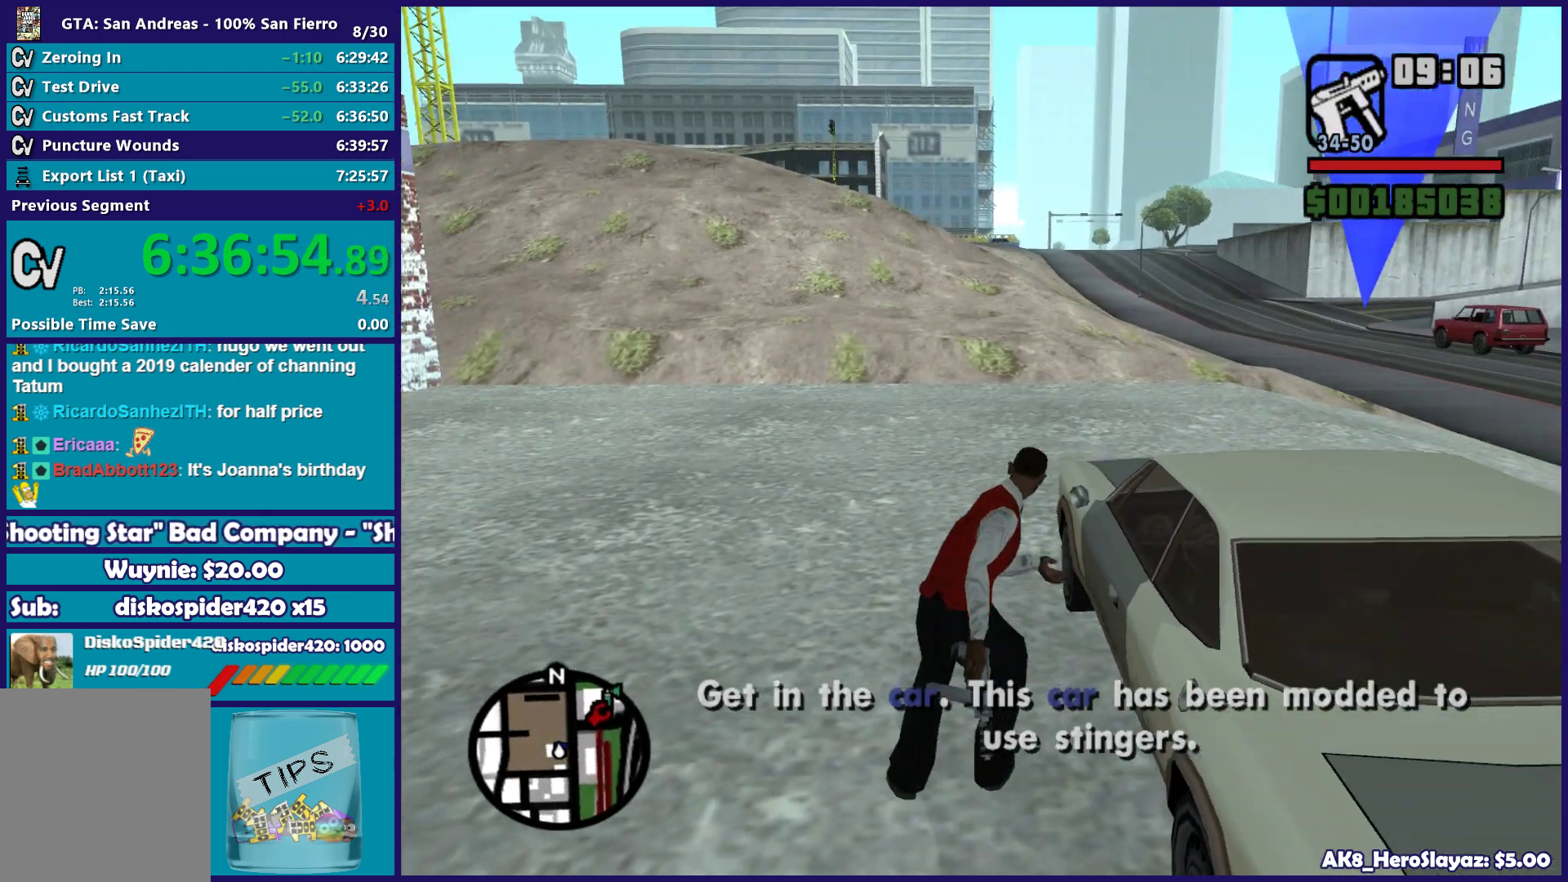
{"buttons": [], "left_stick": "center", "right_stick": "center", "events": [[83, "Y", "up"], [167, "Y", "down"], [283, "Y", "up"]]}
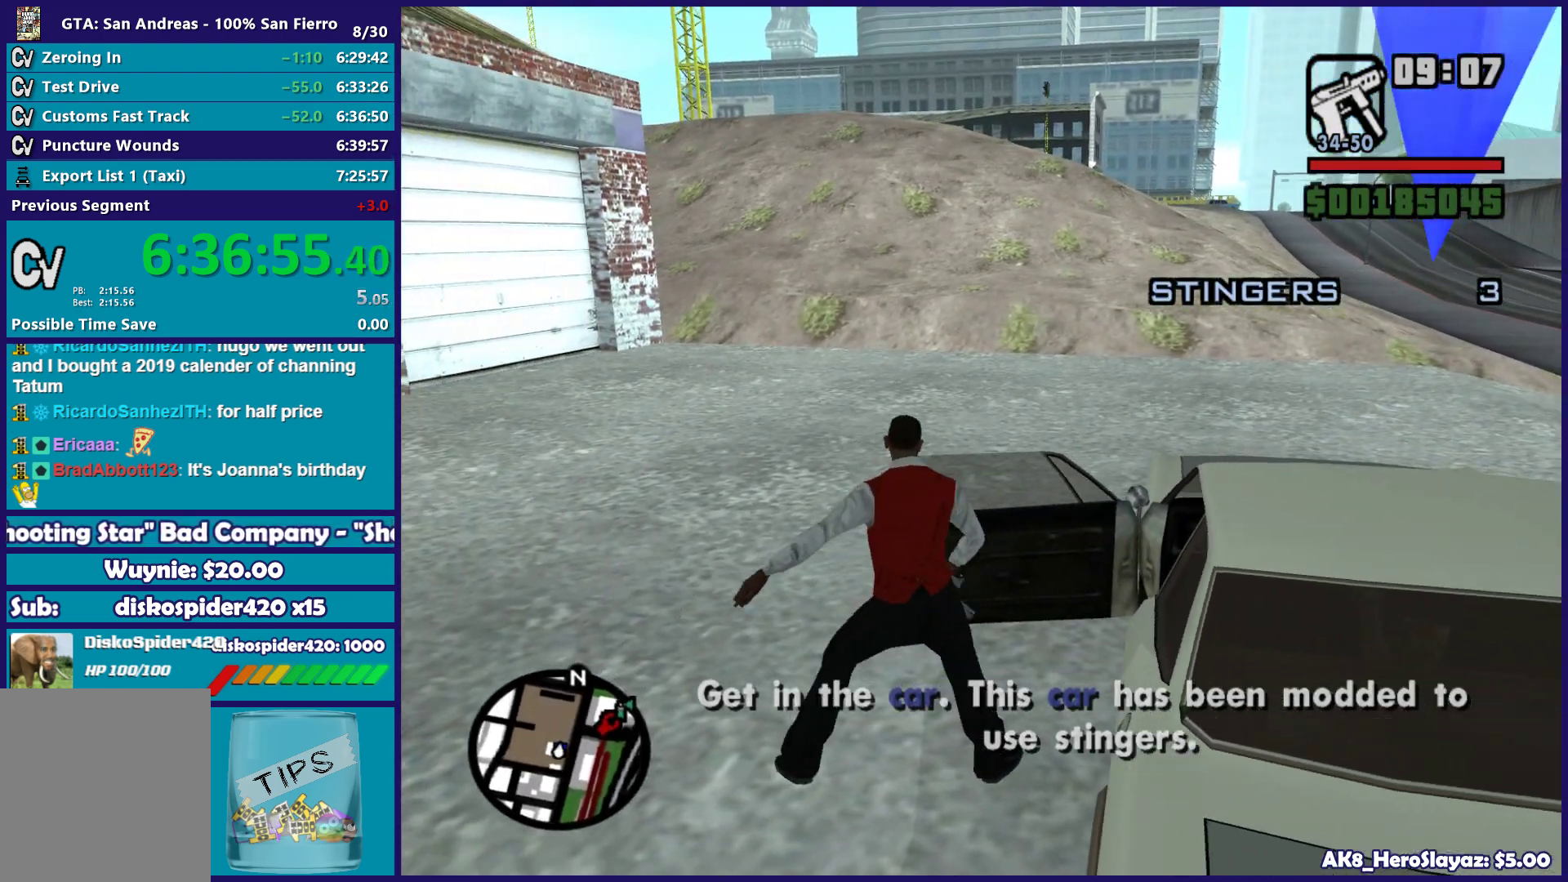
{"buttons": [], "left_stick": "center", "right_stick": "center", "events": []}
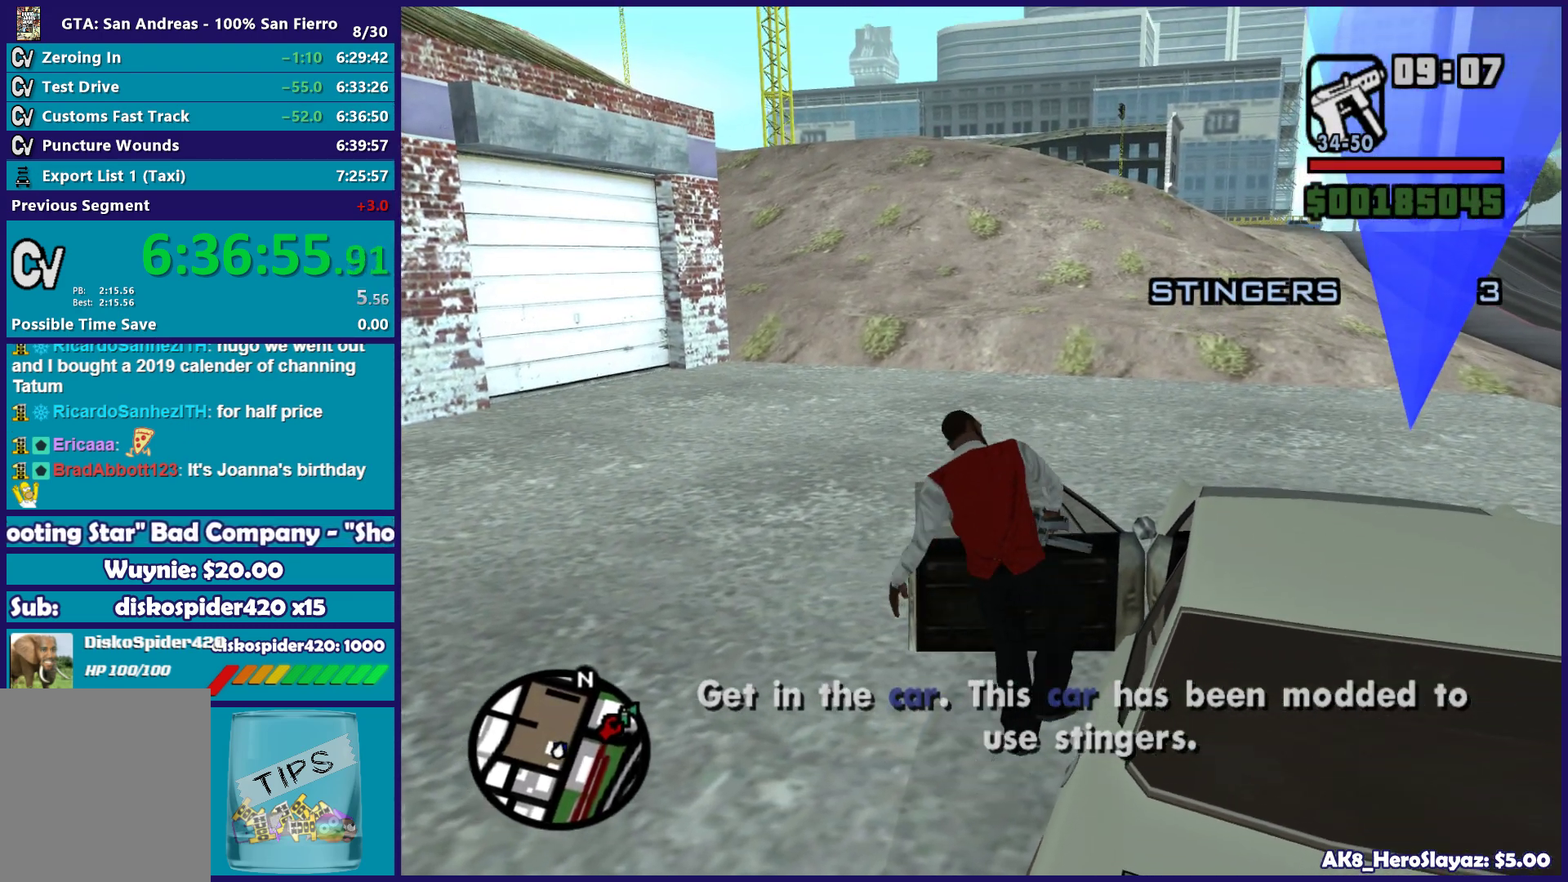
{"buttons": ["X", "R2"], "left_stick": "right", "right_stick": "center", "events": [[117, "left_stick", "right"], [200, "R2", "down"], [200, "X", "down"]]}
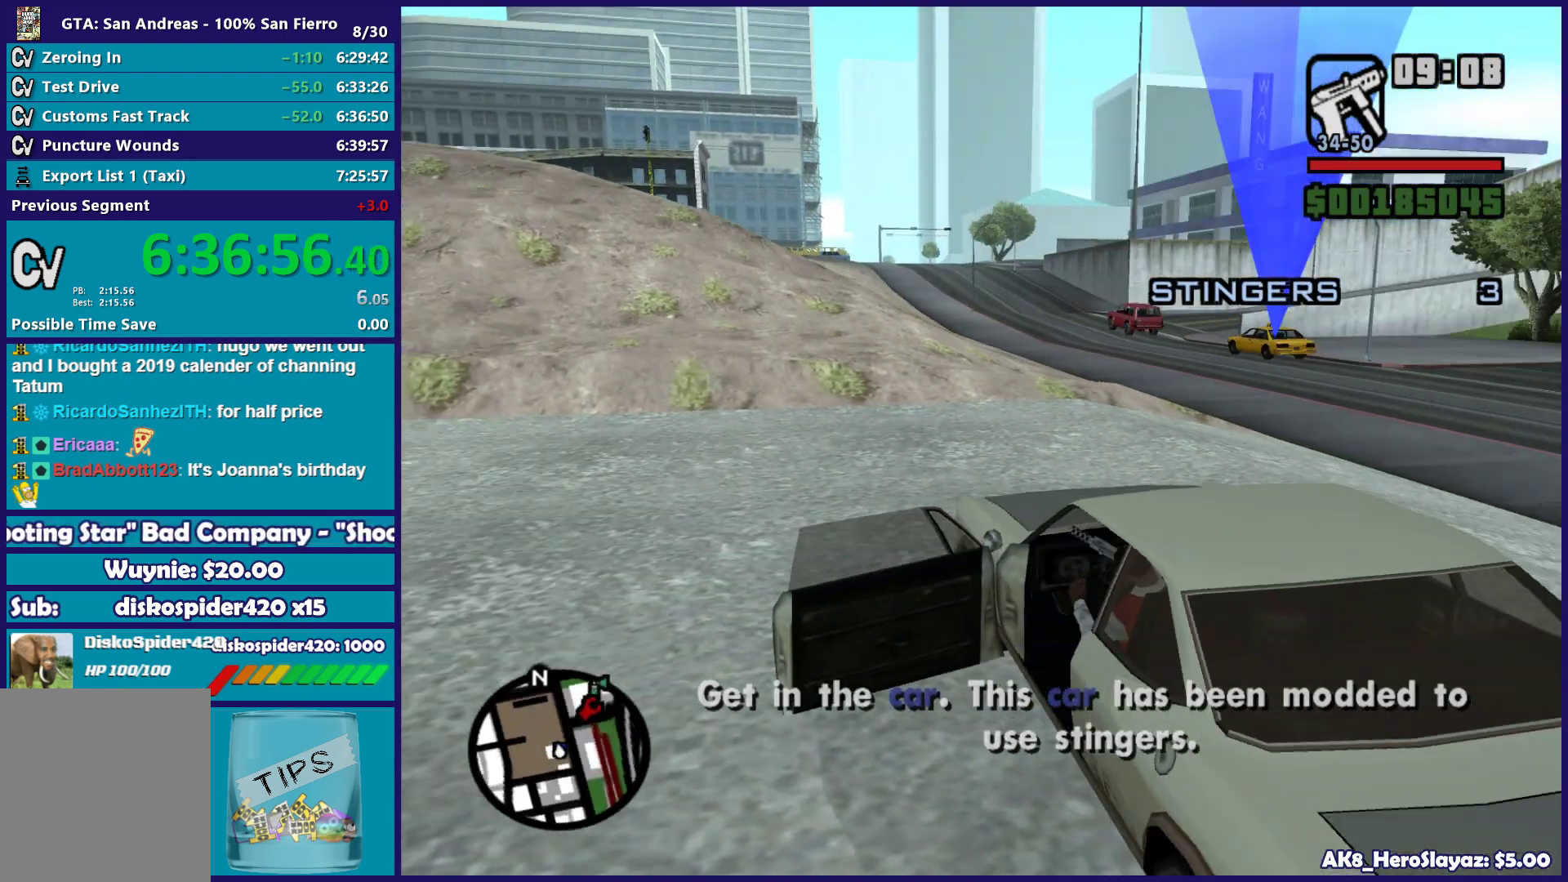
{"buttons": ["R2"], "left_stick": "right", "right_stick": "center", "events": [[433, "X", "up"]]}
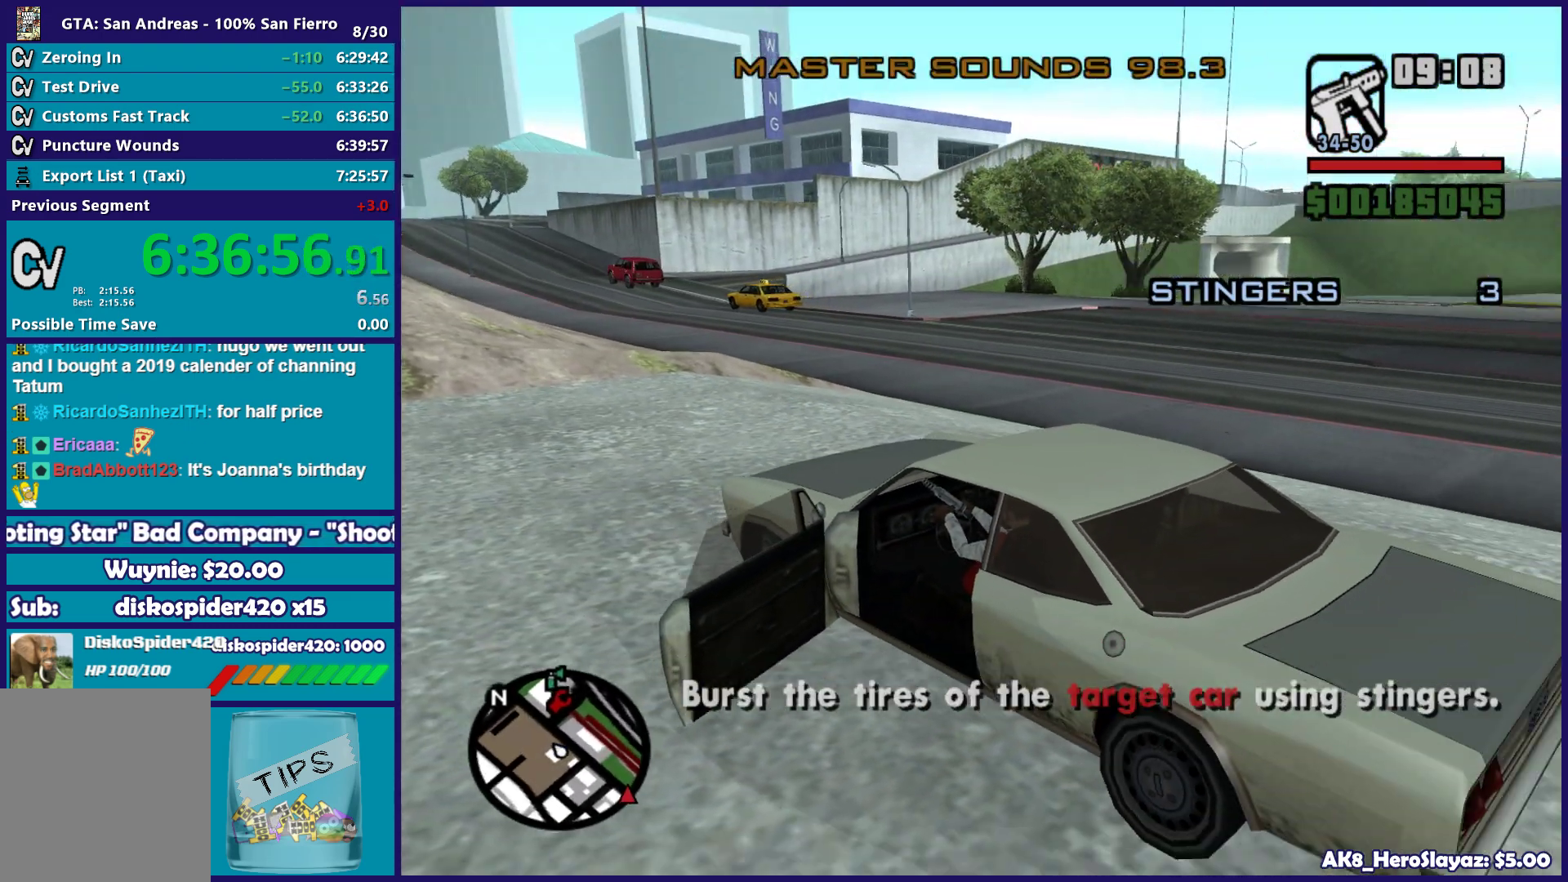
{"buttons": ["R2"], "left_stick": "right", "right_stick": "down-right", "events": [[150, "right_stick", "down-right"]]}
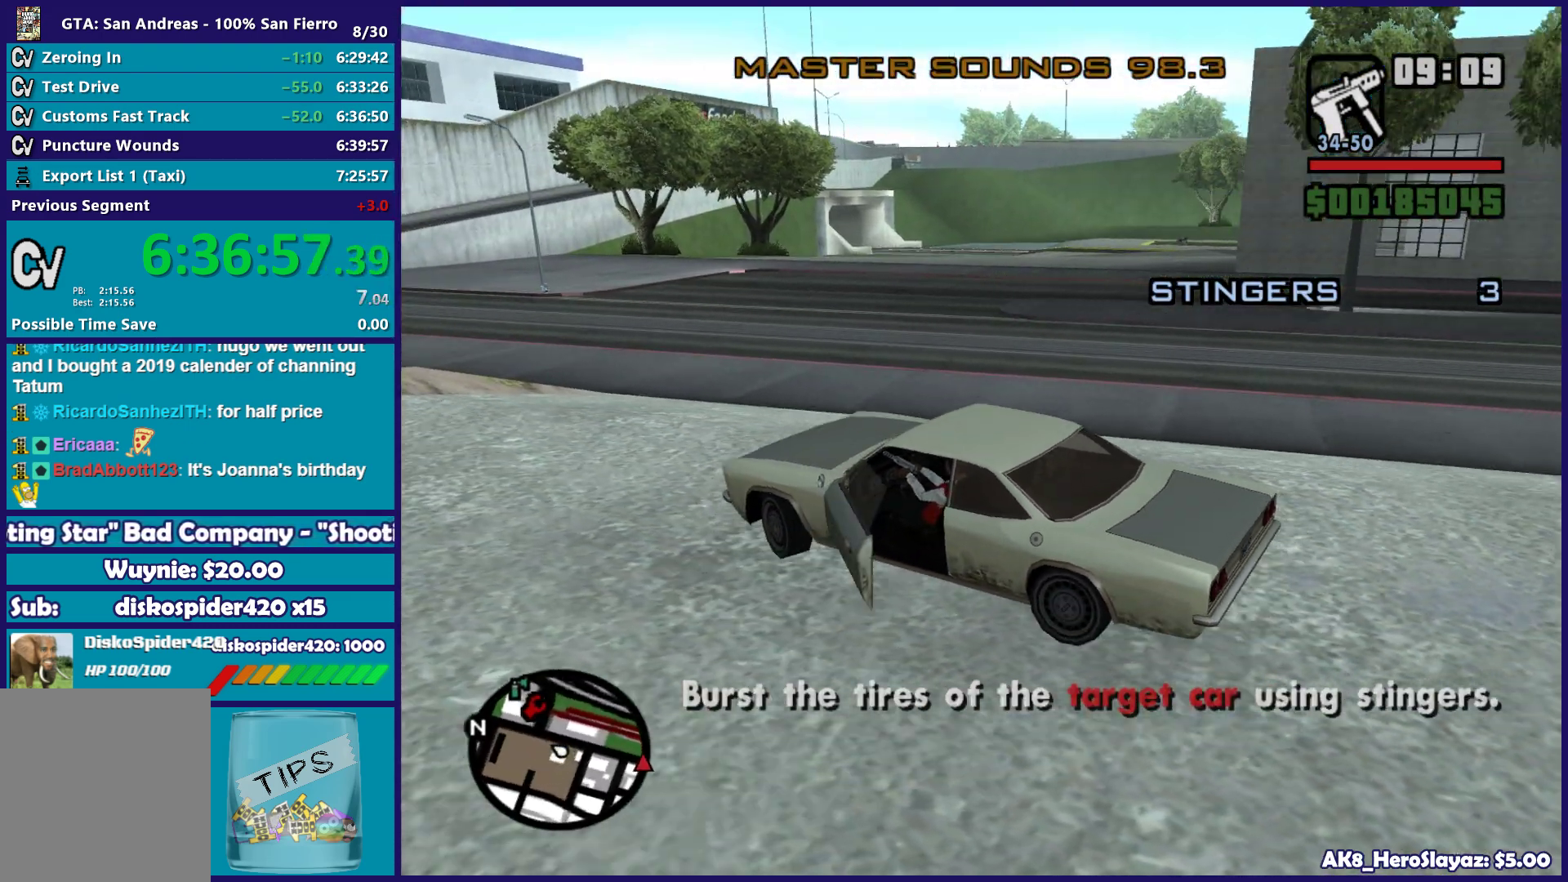
{"buttons": ["R2"], "left_stick": "right", "right_stick": "center", "events": [[133, "right_stick", "right"], [400, "right_stick", "center"]]}
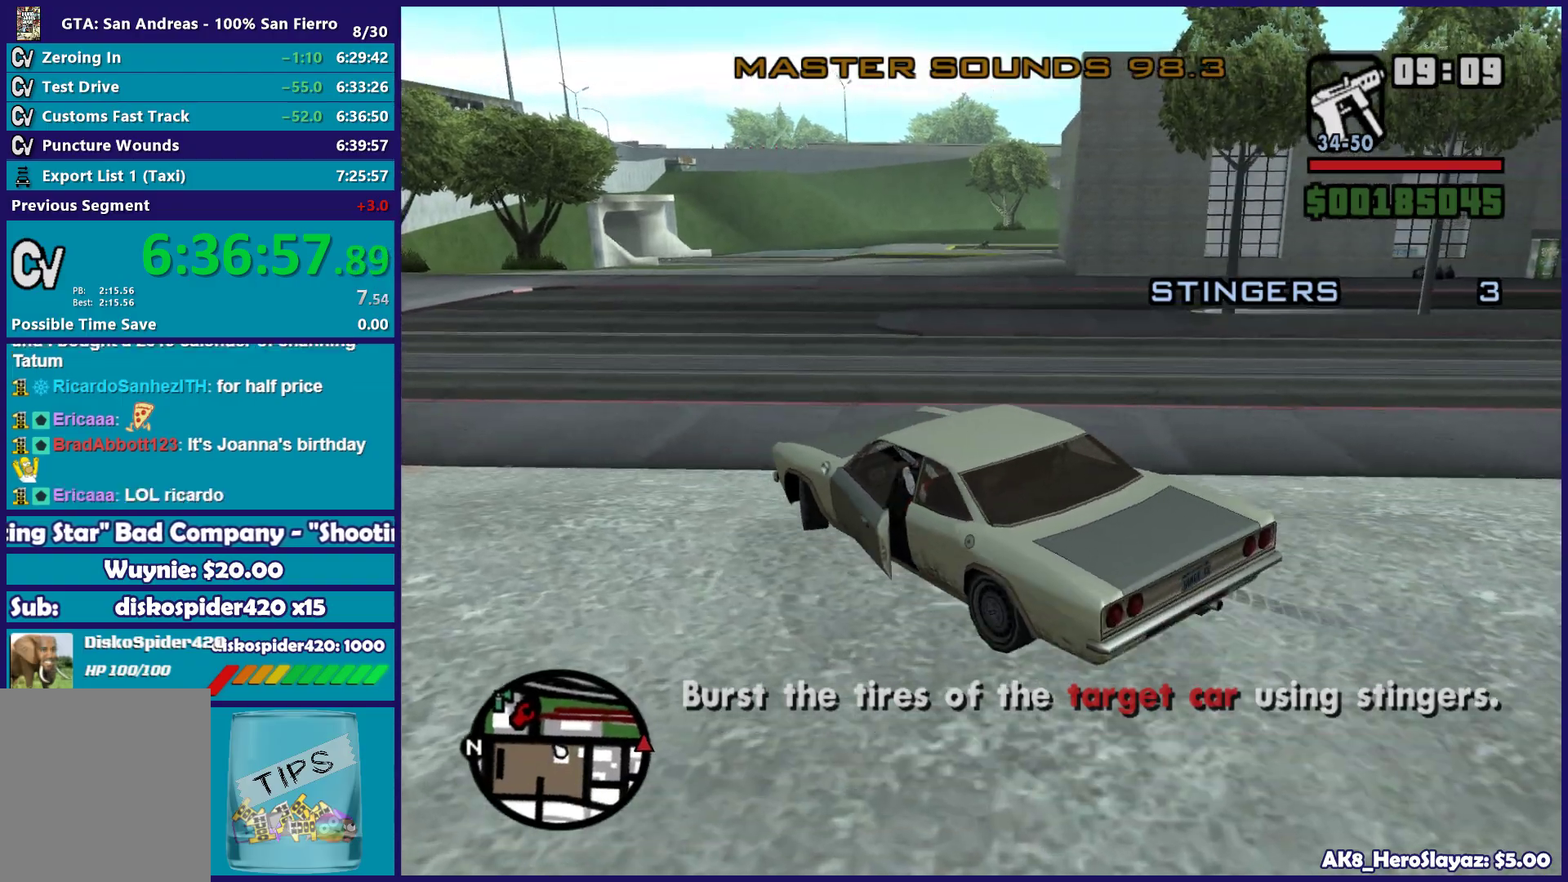
{"buttons": ["R2"], "left_stick": "right", "right_stick": "right"}